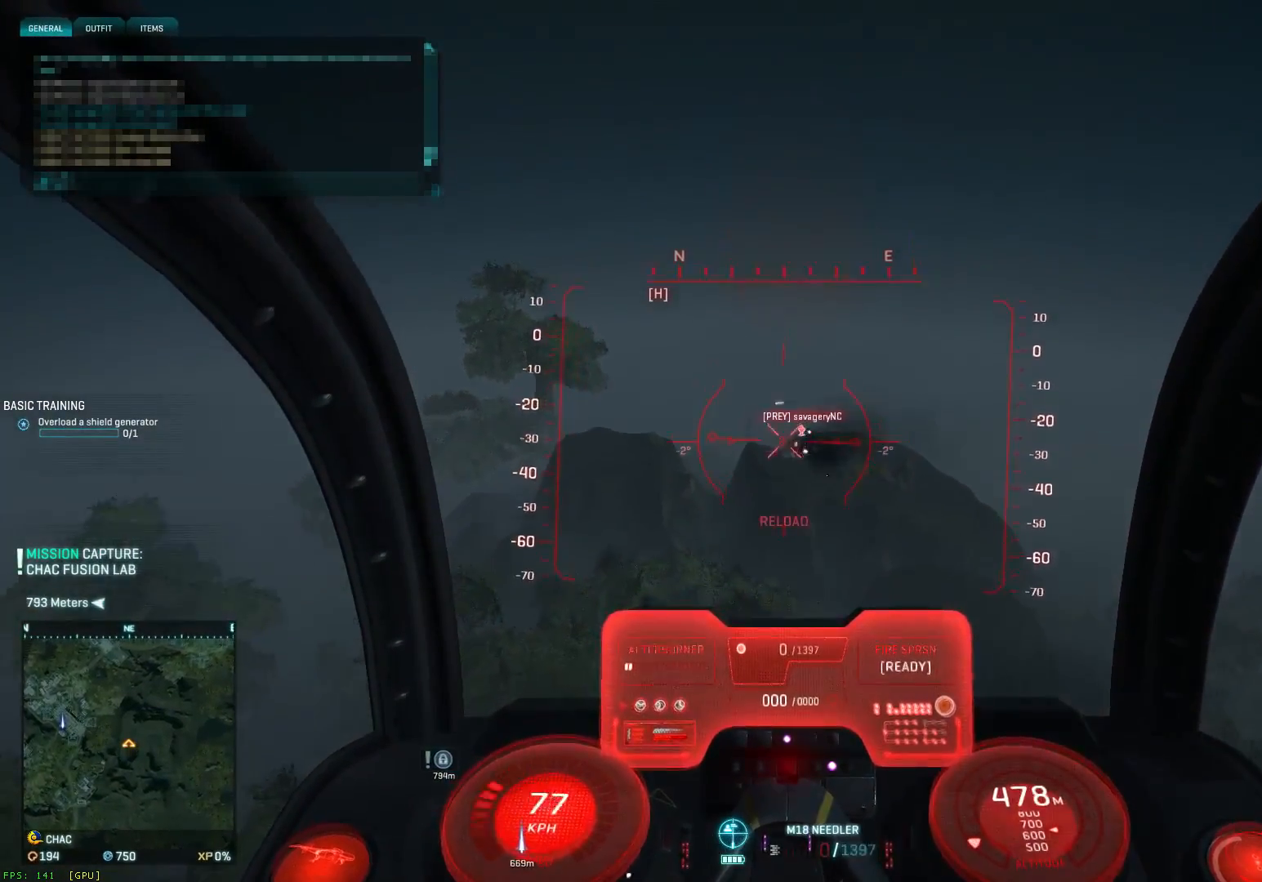
Gameplay with keyboard and mouse; each line is a JSON object with the keys and mouse buttons held at the frame after it. "events" lists presses ("down") and releases ("up") of "1", "2", "3", "4", "5", "a", "alt", "c", "ctrl", "d", "e", "f", "q", "r", "s", "shift", "space", "tab", "v", "w", "x", "z", "mouse_left", "mouse_middle", "mouse_right", "mouse_wheel_up" and "mouse_wheel_down" between this image and that frame as [ms after this image, input, new state], when the widget could be followed in between. "mouse_left", "mouse_middle", "mouse_right", "mouse_wheel_up", "mouse_wheel_down" = the "left", "middle", "right", "wheel_up", "wheel_down" buttons of the "mouse" list. No other keys are recorded. "mouse_move" is the direction in which the mouse moves at that frame (one of eight, or "still"), when it could be read.
{"keys": ["a", "ctrl", "s"], "mouse": [], "mouse_move": "up-right", "events": [[17, "a", "down"], [17, "d", "up"], [100, "a", "up"], [383, "d", "down"], [383, "mouse_left", "up"], [467, "a", "down"], [467, "d", "up"]]}
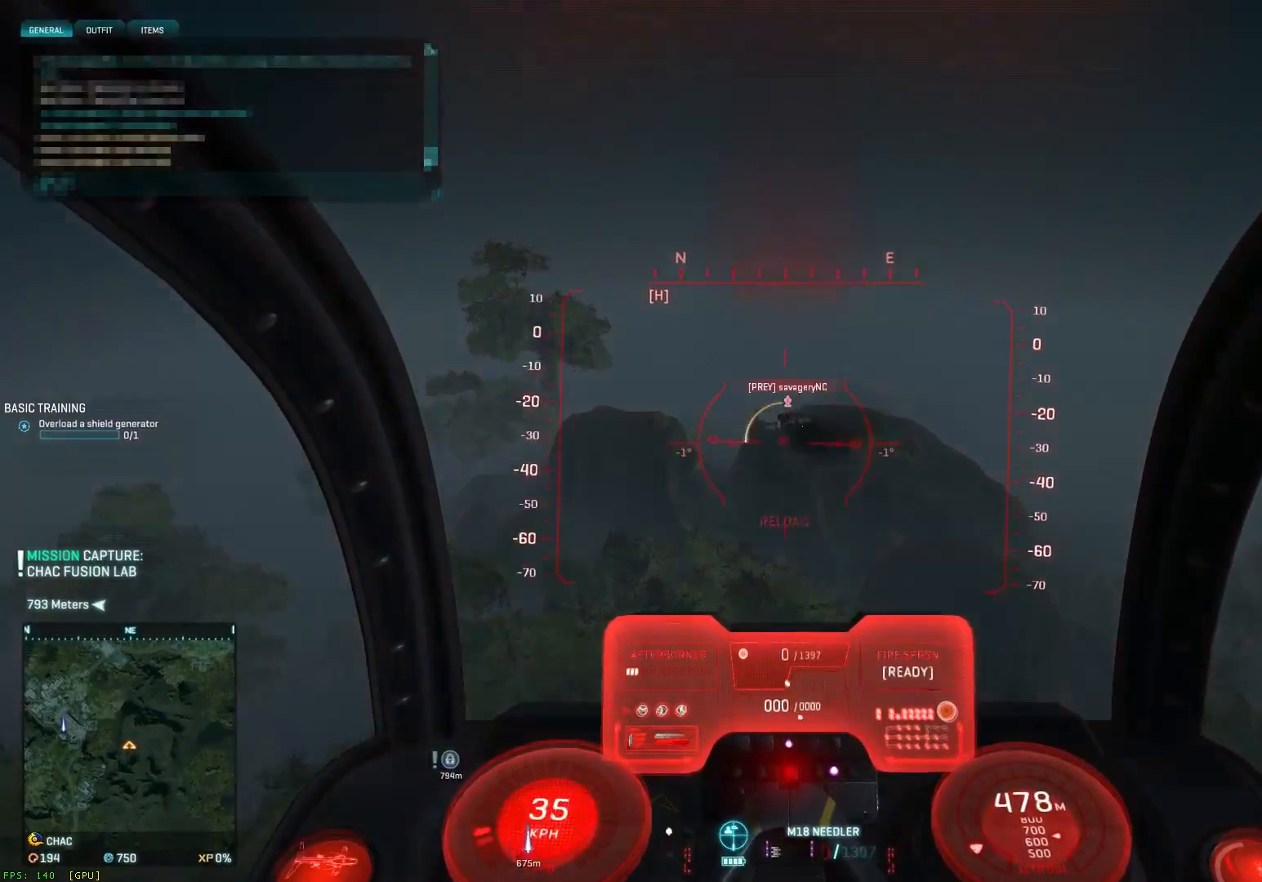
{"keys": ["d", "s", "space"], "mouse": [], "mouse_move": "down", "events": [[50, "ctrl", "up"], [50, "space", "down"], [83, "e", "down"], [167, "a", "up"], [200, "e", "up"], [367, "d", "down"]]}
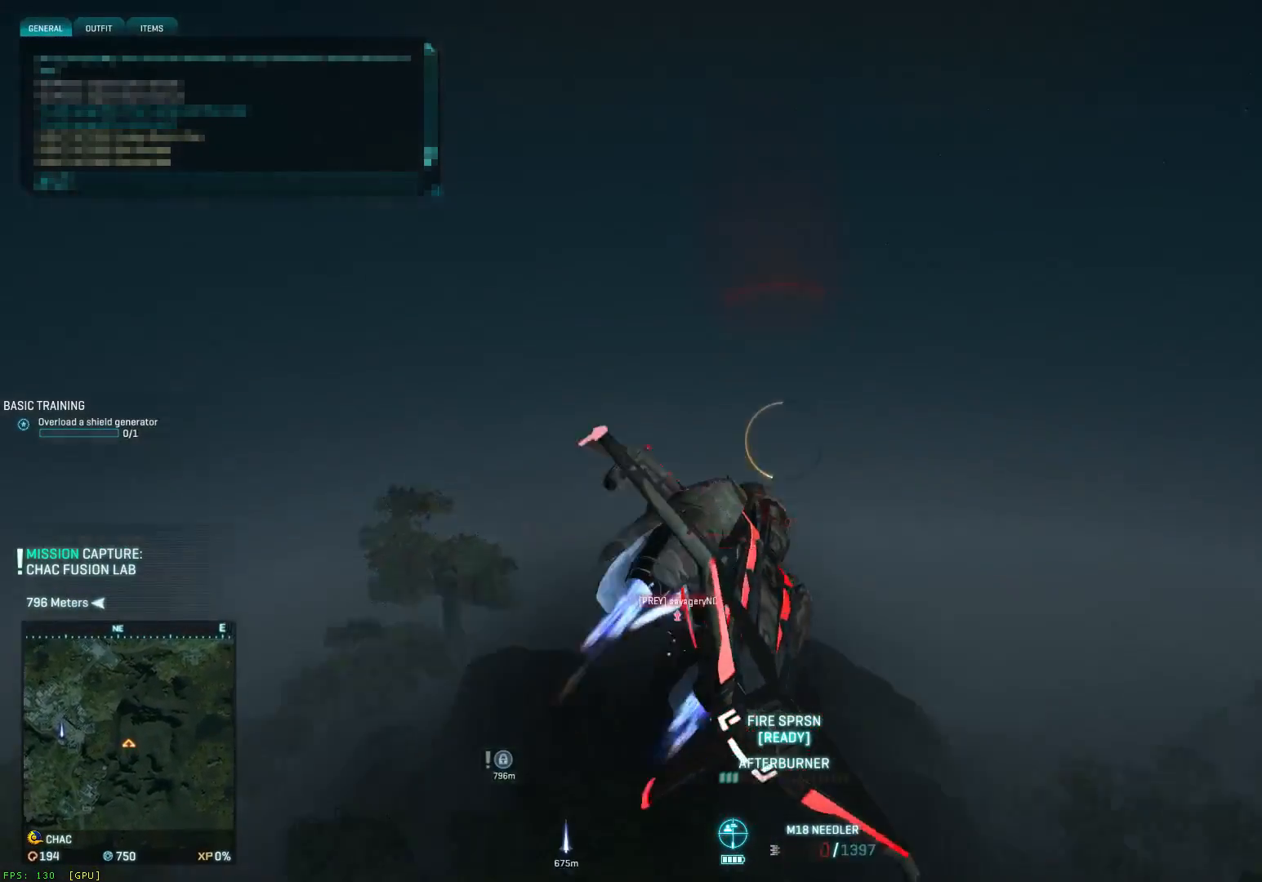
{"keys": ["d", "s", "space"], "mouse": [], "mouse_move": "up-left", "events": []}
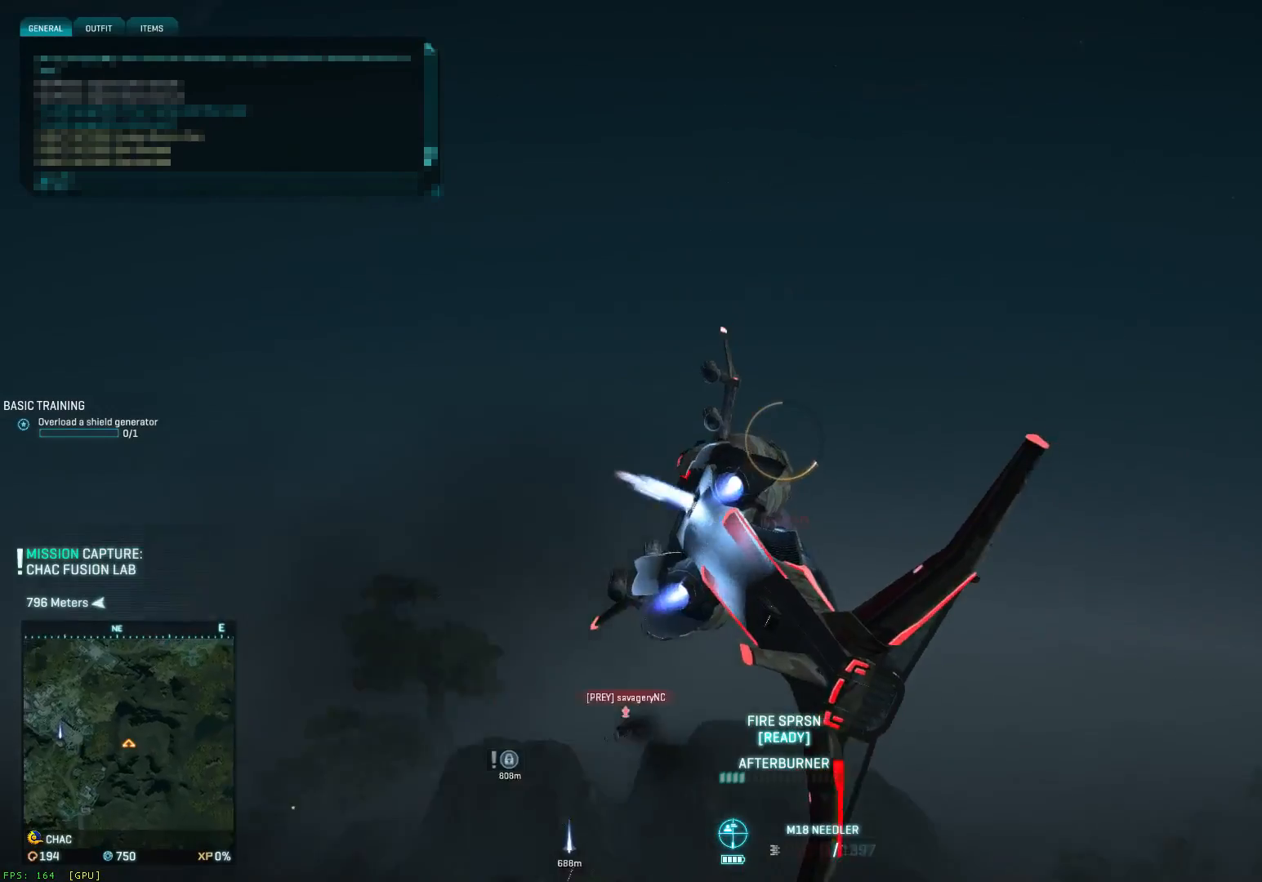
{"keys": ["d", "s", "shift", "space"], "mouse": [], "mouse_move": "left", "events": [[83, "shift", "down"]]}
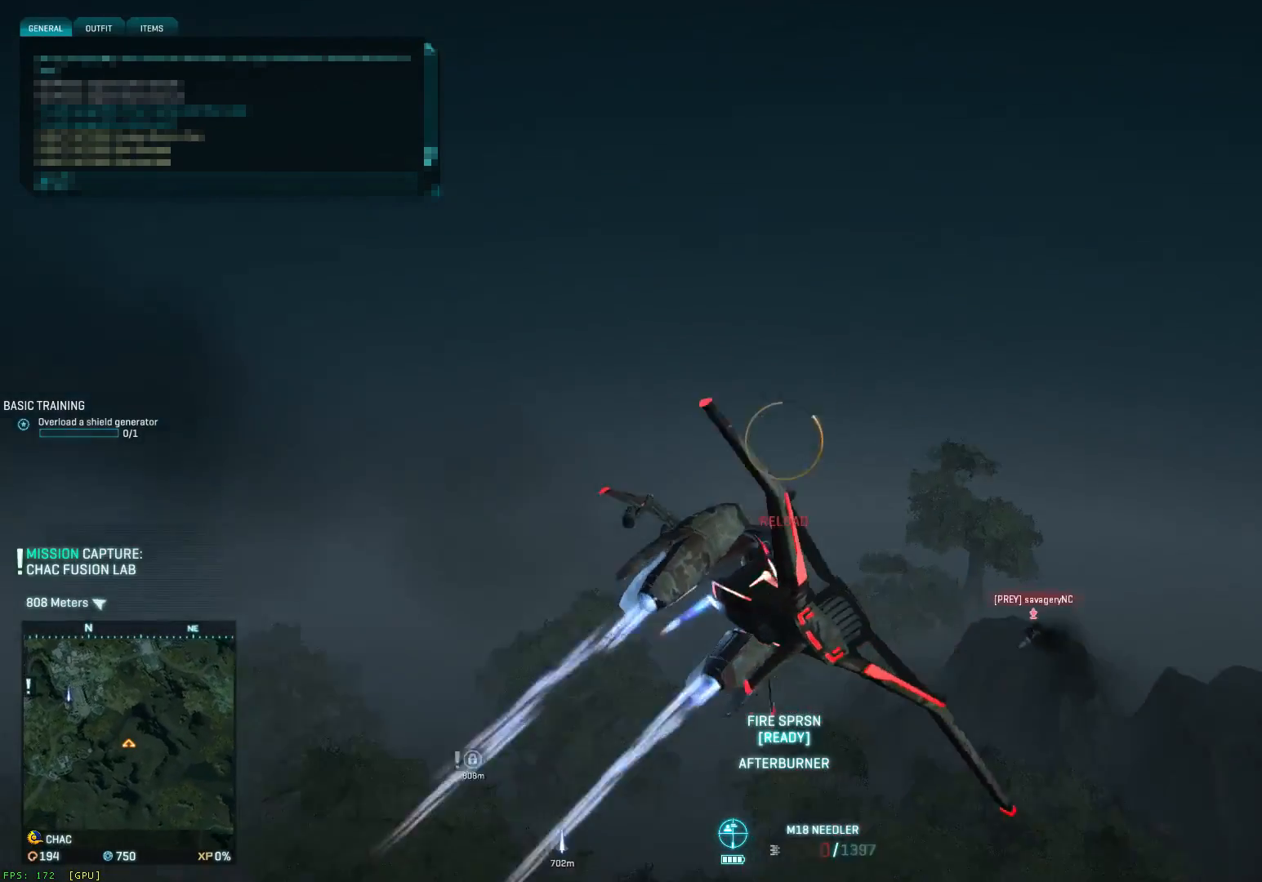
{"keys": ["ctrl", "d", "s"], "mouse": [], "mouse_move": "left", "events": [[150, "d", "up"], [150, "shift", "up"], [217, "e", "down"], [300, "e", "up"], [300, "space", "up"], [417, "d", "down"], [500, "ctrl", "down"]]}
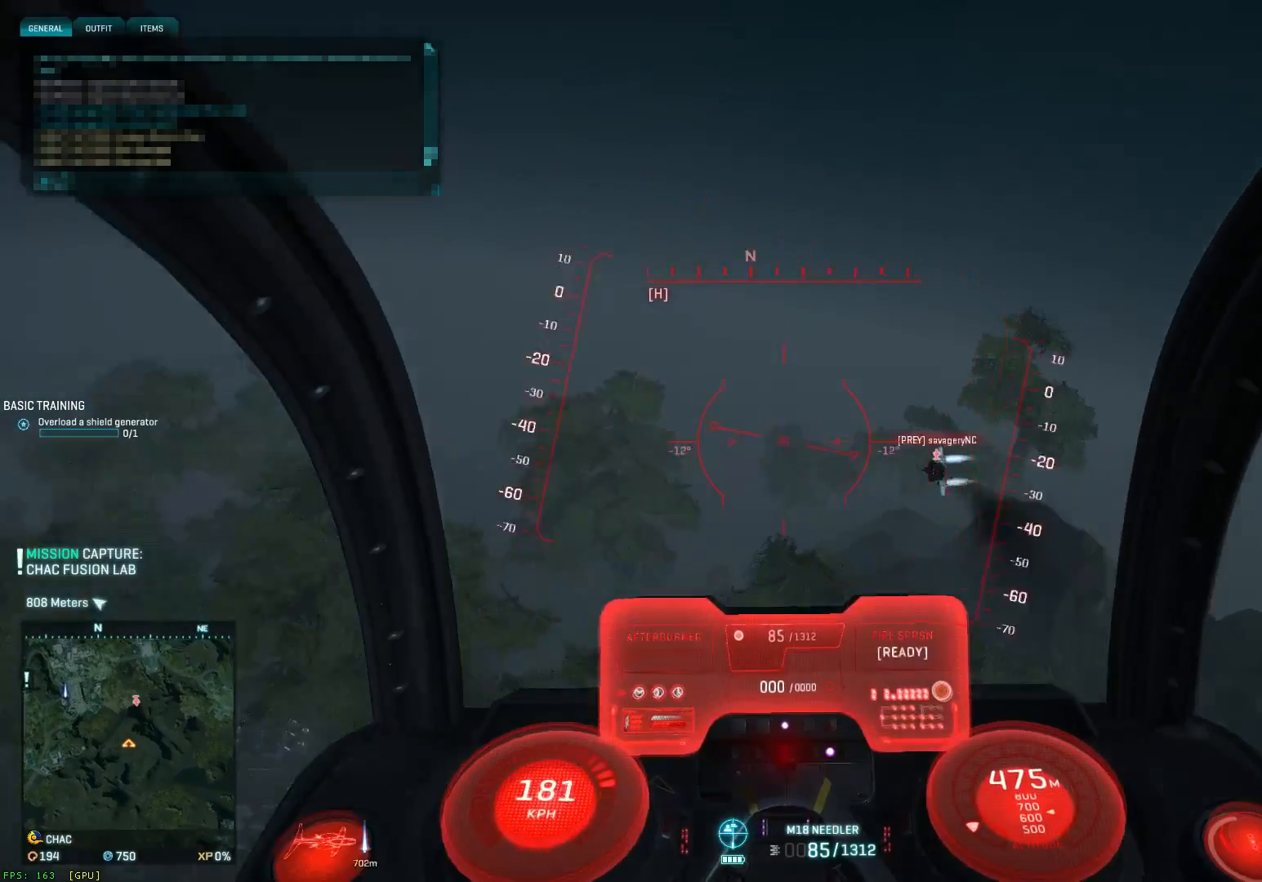
{"keys": ["a", "ctrl", "s"], "mouse": [], "mouse_move": "right", "events": [[83, "a", "down"], [83, "d", "up"], [167, "mouse_left", "down"], [317, "mouse_left", "up"]]}
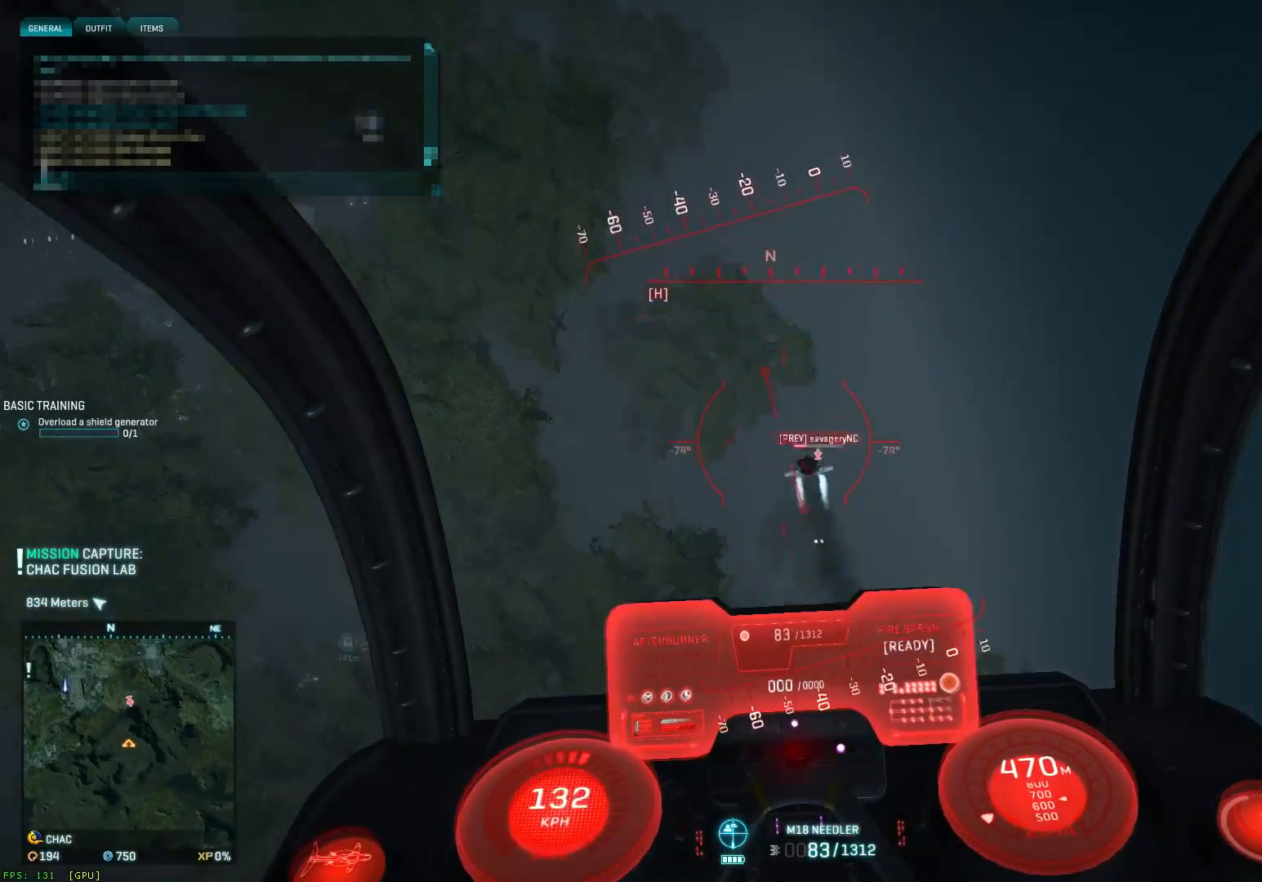
{"keys": ["a", "ctrl", "s"], "mouse": ["left"], "mouse_move": "up-right", "events": [[17, "mouse_left", "down"], [67, "a", "up"], [67, "d", "down"], [217, "a", "down"], [267, "d", "up"]]}
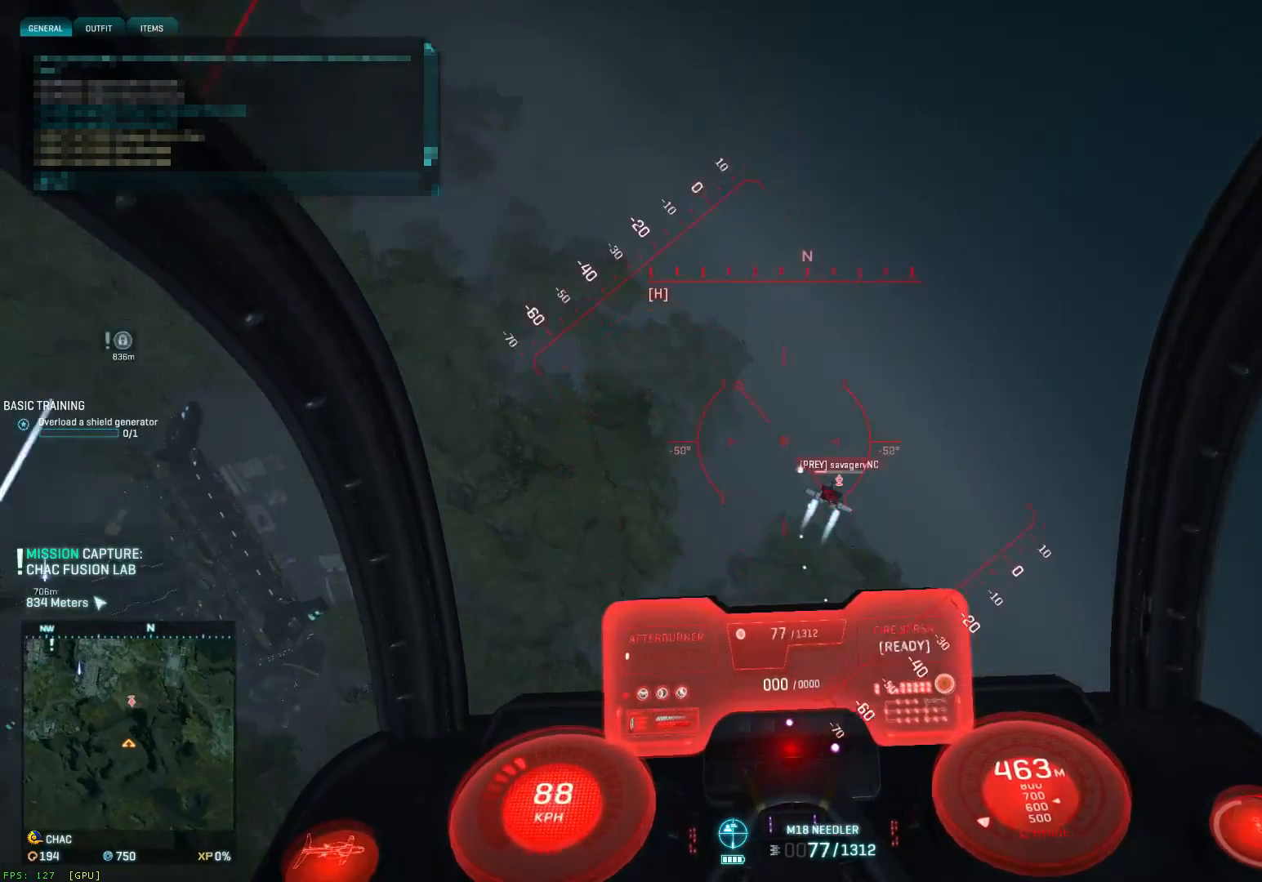
{"keys": ["a", "s", "space"], "mouse": ["left"], "mouse_move": "left", "events": [[50, "a", "up"], [83, "ctrl", "up"], [117, "space", "down"], [200, "a", "down"], [283, "a", "up"], [283, "d", "down"], [450, "a", "down"], [483, "d", "up"]]}
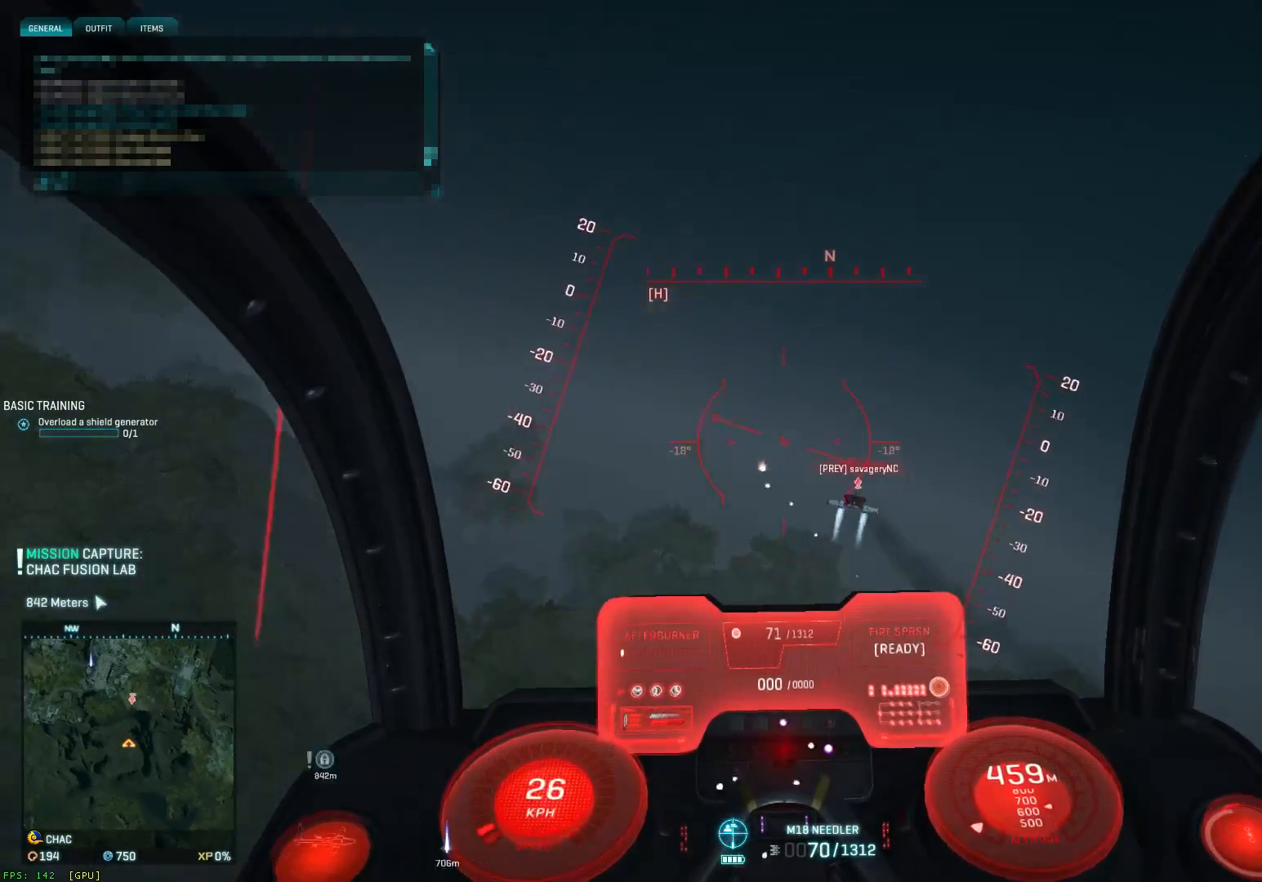
{"keys": ["a", "s", "space"], "mouse": ["left"], "mouse_move": "up-right", "events": [[350, "a", "up"], [383, "a", "down"], [383, "d", "down"], [417, "d", "up"]]}
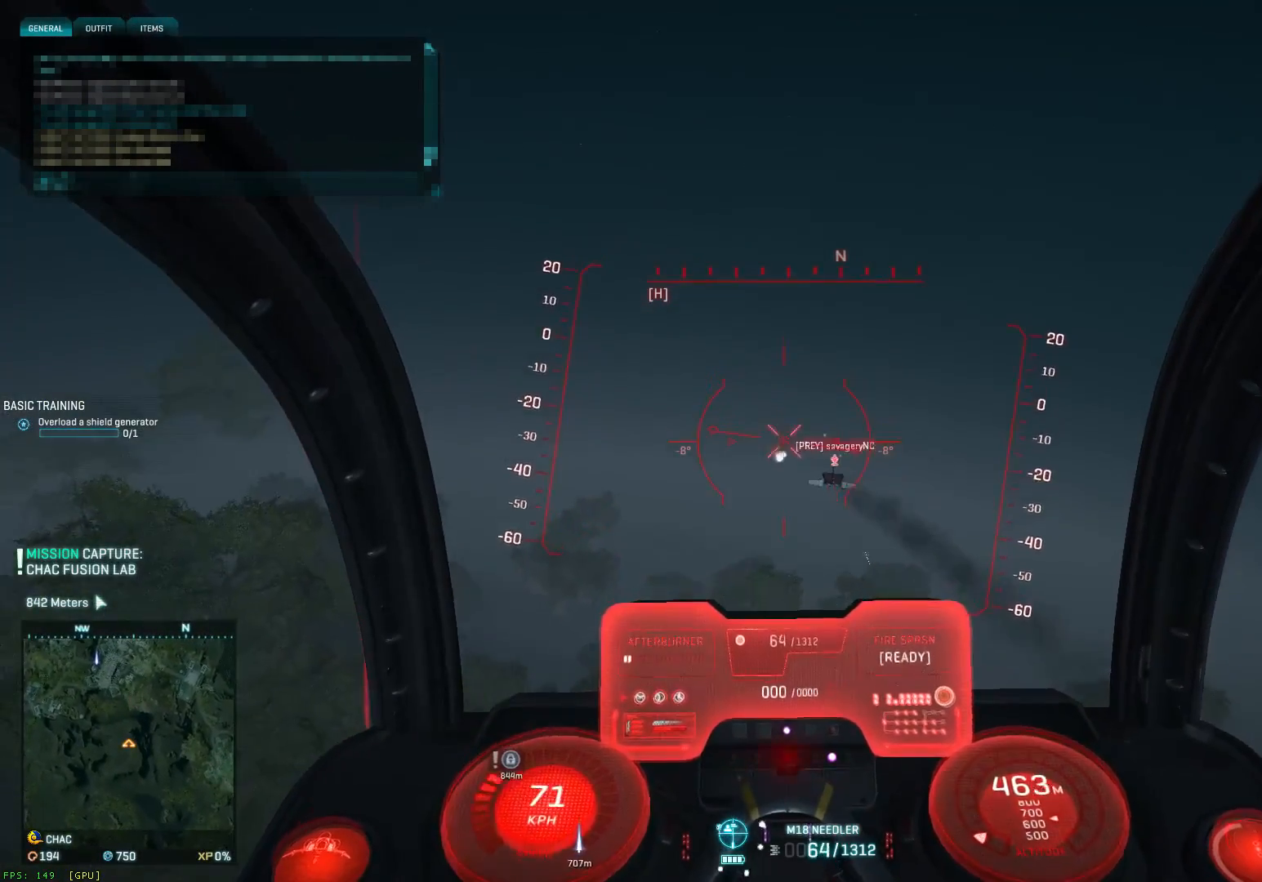
{"keys": ["s", "space"], "mouse": ["left"], "mouse_move": "up", "events": [[167, "a", "up"], [167, "d", "down"], [200, "a", "down"], [250, "d", "up"], [483, "a", "up"]]}
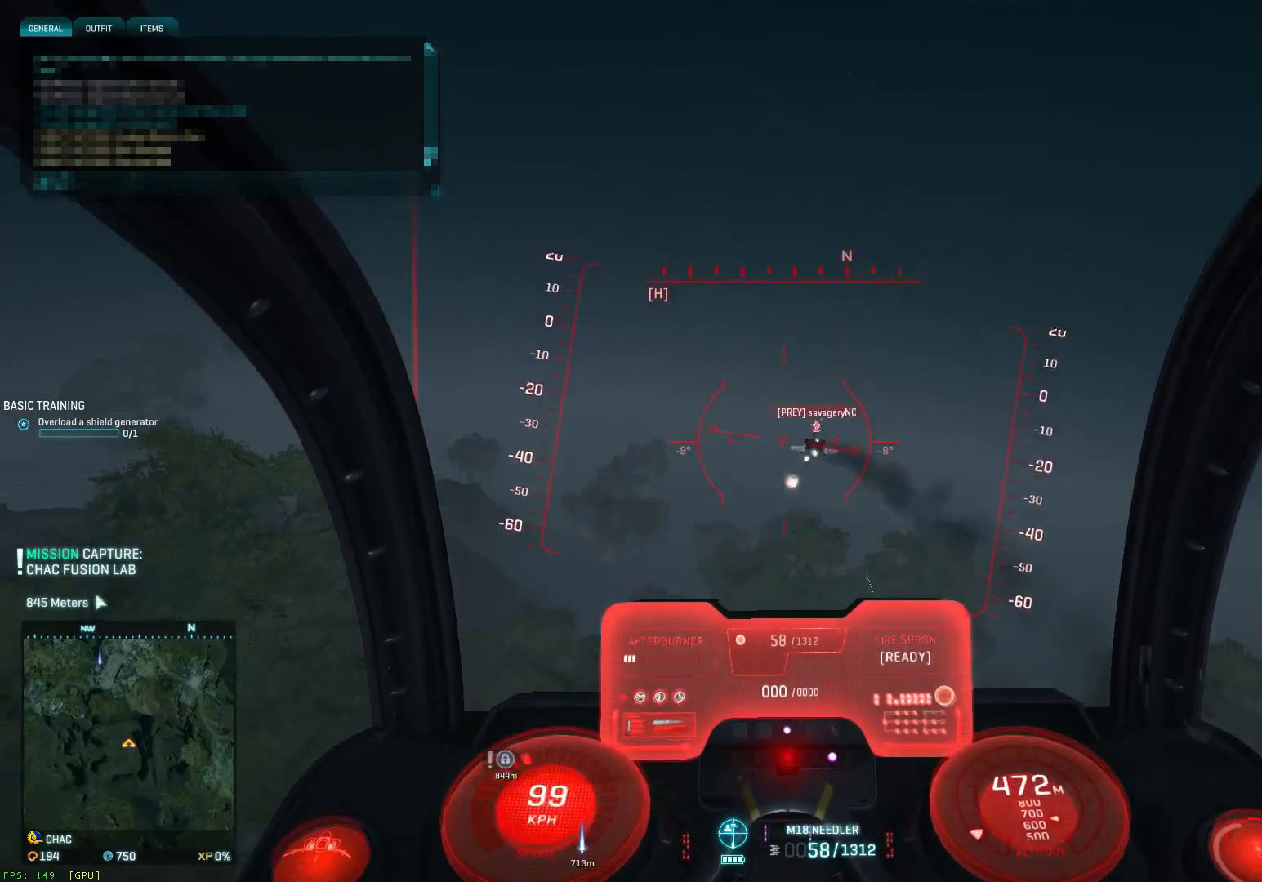
{"keys": ["ctrl", "d", "s"], "mouse": ["left"], "mouse_move": "up-right", "events": [[17, "space", "up"], [183, "ctrl", "down"], [217, "a", "down"], [417, "a", "up"], [467, "d", "down"]]}
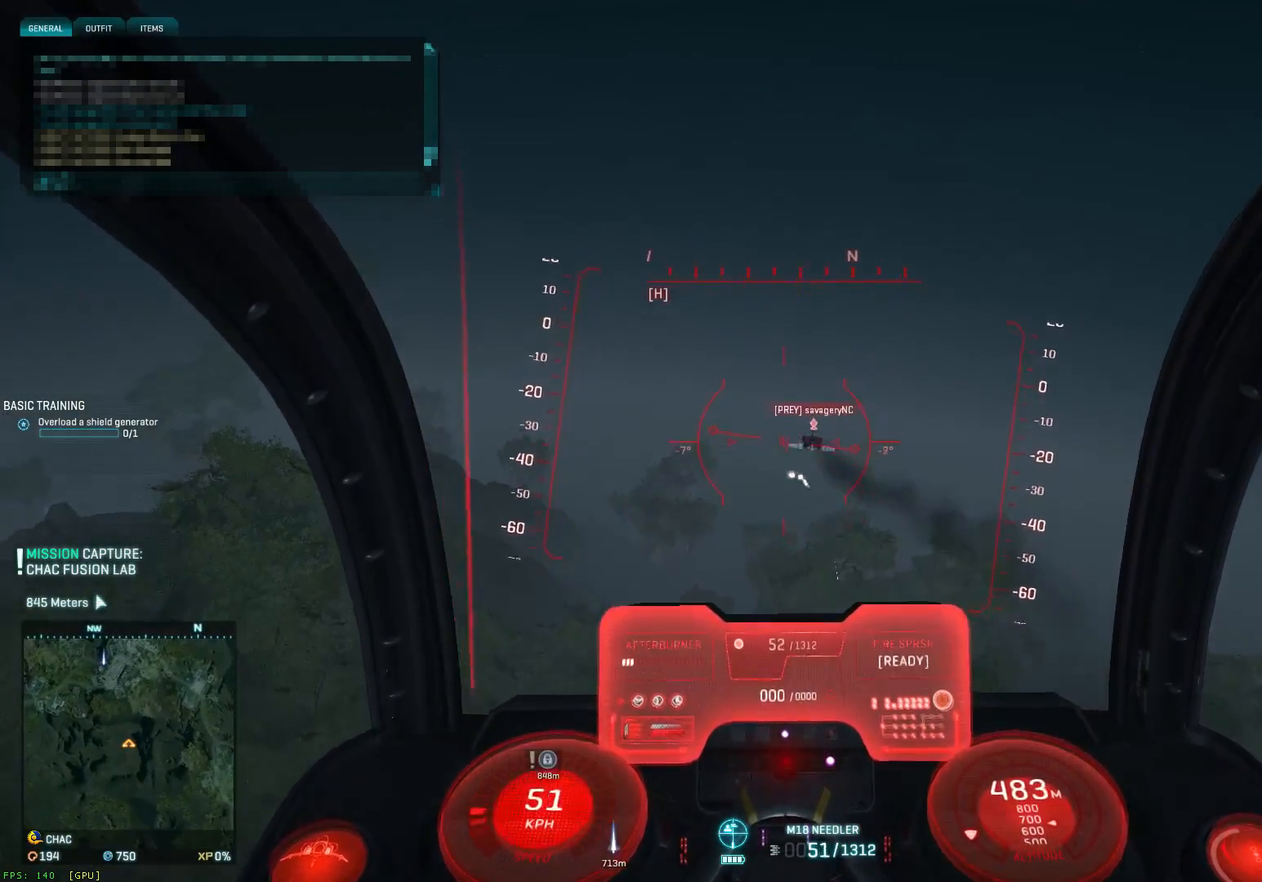
{"keys": ["a", "s", "shift", "space"], "mouse": ["left"], "mouse_move": "up", "events": [[83, "a", "down"], [83, "d", "up"], [200, "ctrl", "up"], [200, "space", "down"], [250, "a", "up"], [283, "d", "down"], [400, "a", "down"], [400, "d", "up"], [483, "shift", "down"]]}
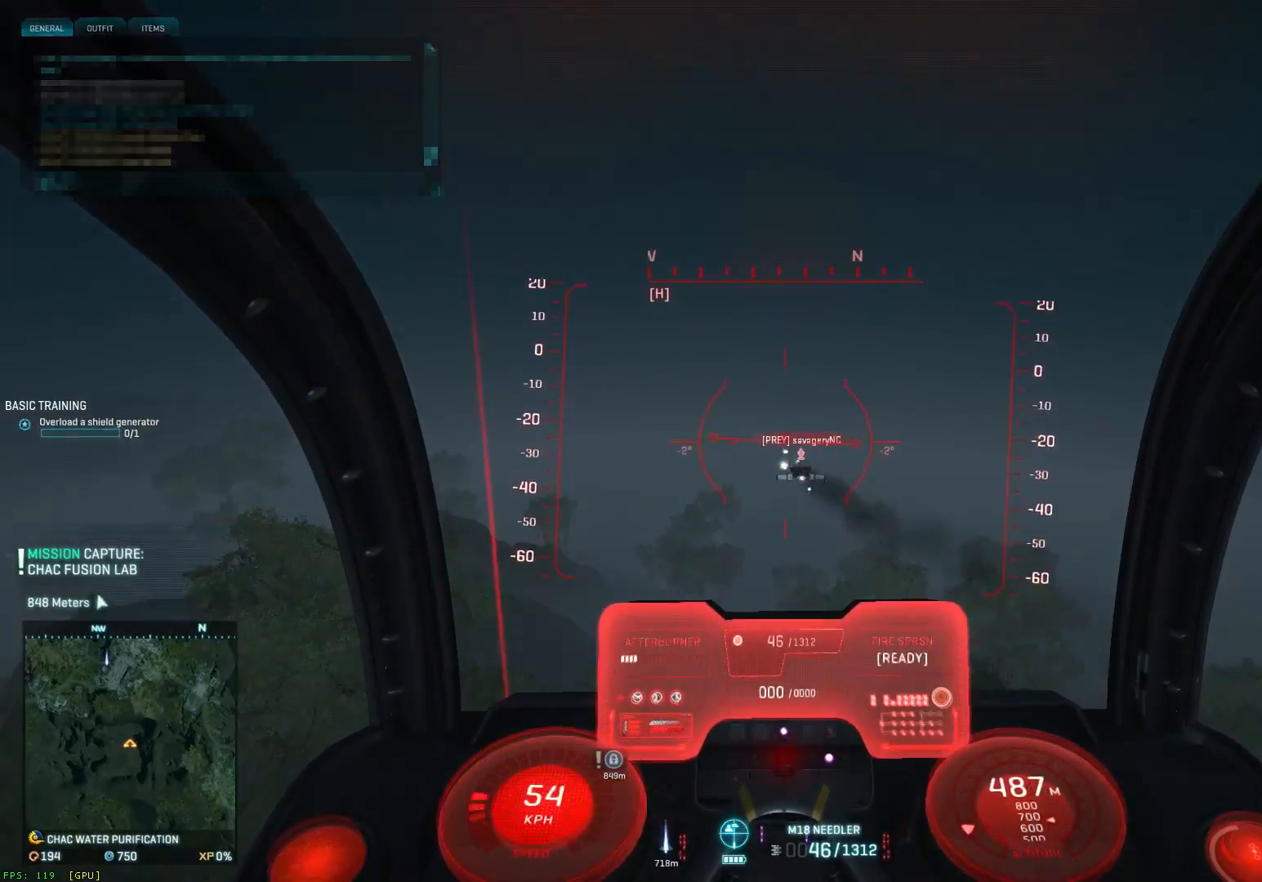
{"keys": ["a", "s", "shift", "space"], "mouse": ["left"], "mouse_move": "down", "events": [[67, "a", "up"], [67, "d", "down"], [150, "a", "down"], [150, "d", "up"], [300, "a", "up"], [300, "d", "down"], [383, "a", "down"], [383, "d", "up"]]}
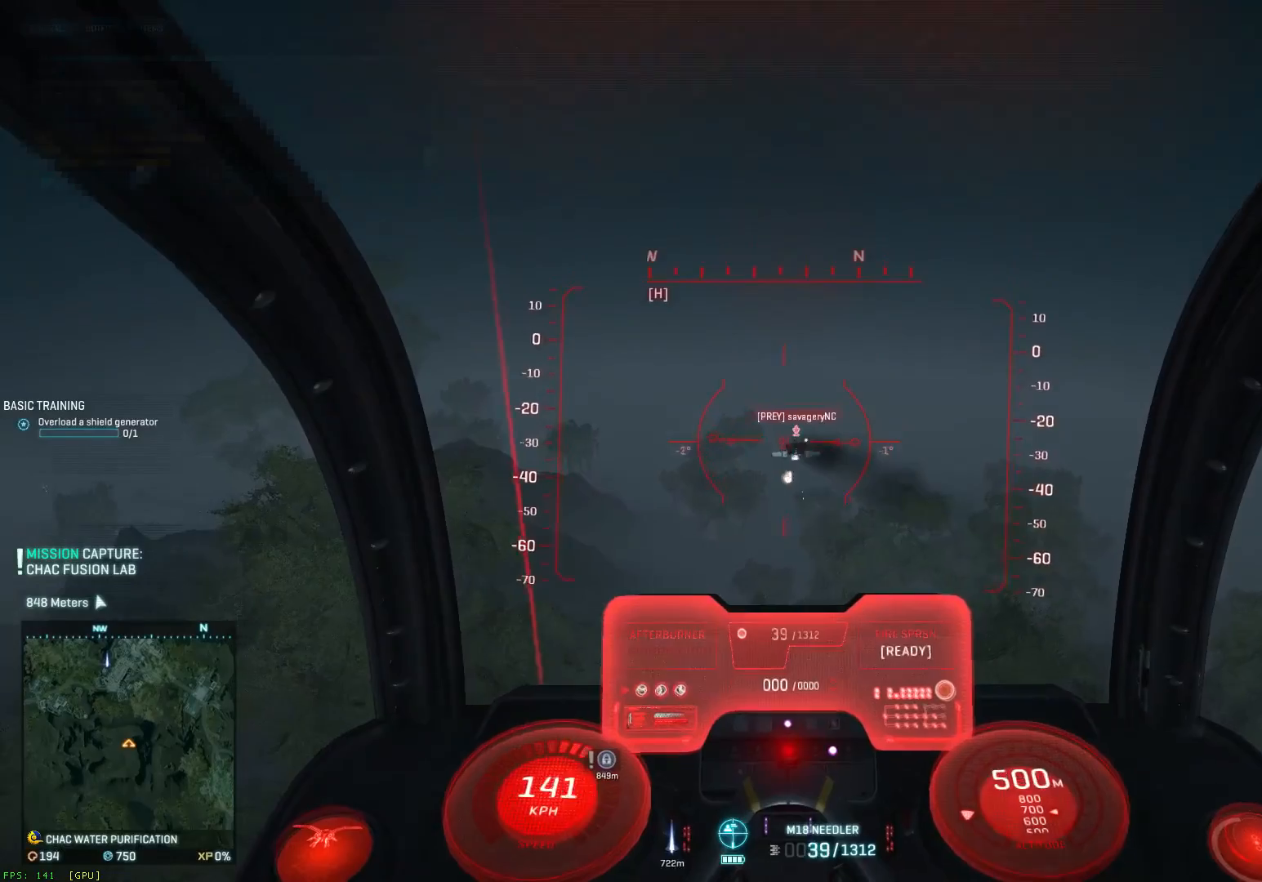
{"keys": ["a", "ctrl", "s"], "mouse": ["left"], "mouse_move": "down", "events": [[50, "a", "up"], [50, "d", "down"], [83, "shift", "up"], [117, "a", "down"], [200, "d", "up"], [250, "a", "up"], [250, "d", "down"], [283, "d", "up"], [283, "space", "up"], [400, "a", "down"], [400, "ctrl", "down"]]}
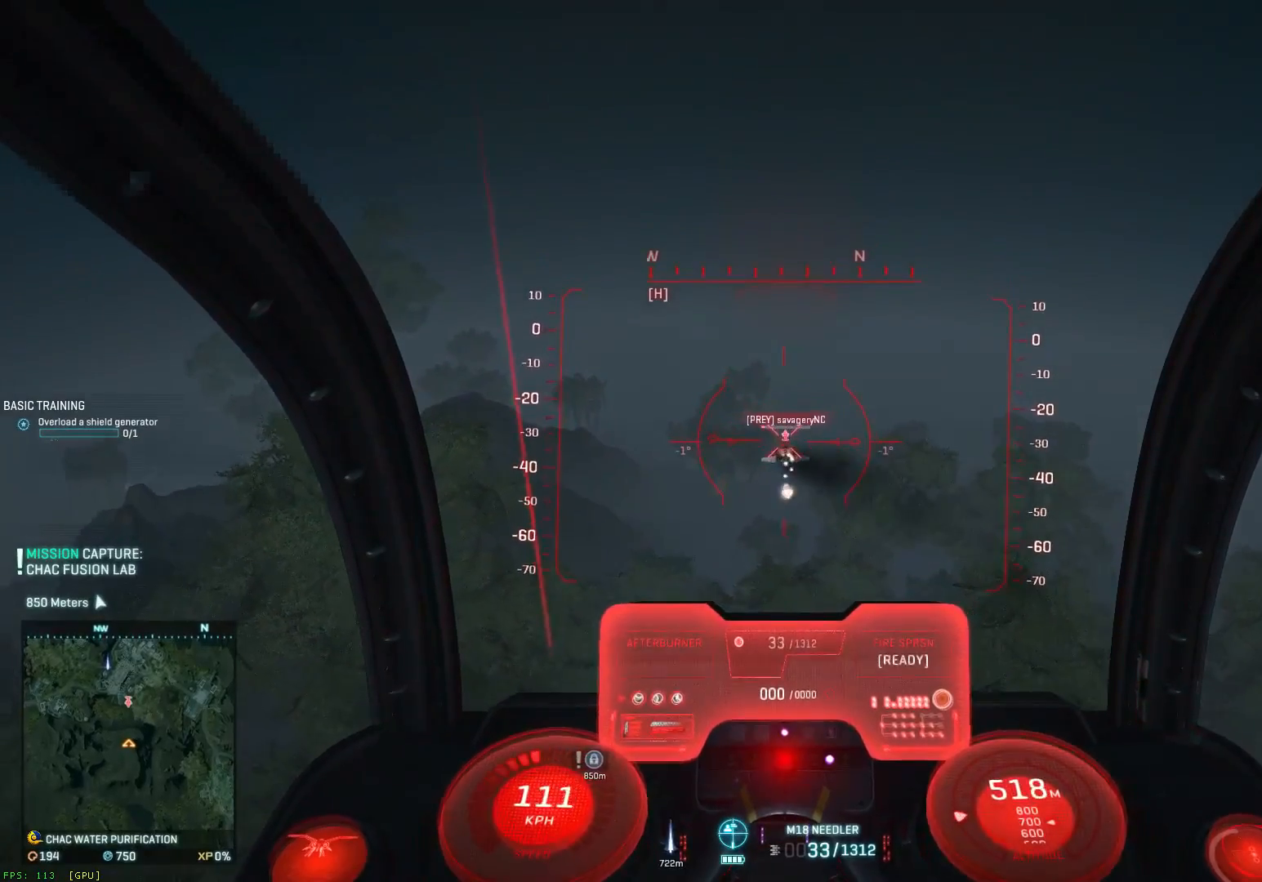
{"keys": ["e", "space"], "mouse": [], "mouse_move": "down-left", "events": [[17, "a", "up"], [17, "d", "down"], [67, "ctrl", "up"], [67, "d", "up"], [100, "mouse_left", "up"], [100, "s", "up"], [150, "space", "down"], [183, "f", "down"], [267, "f", "up"], [300, "space", "up"], [350, "space", "down"], [383, "r", "down"], [417, "r", "up"], [500, "e", "down"]]}
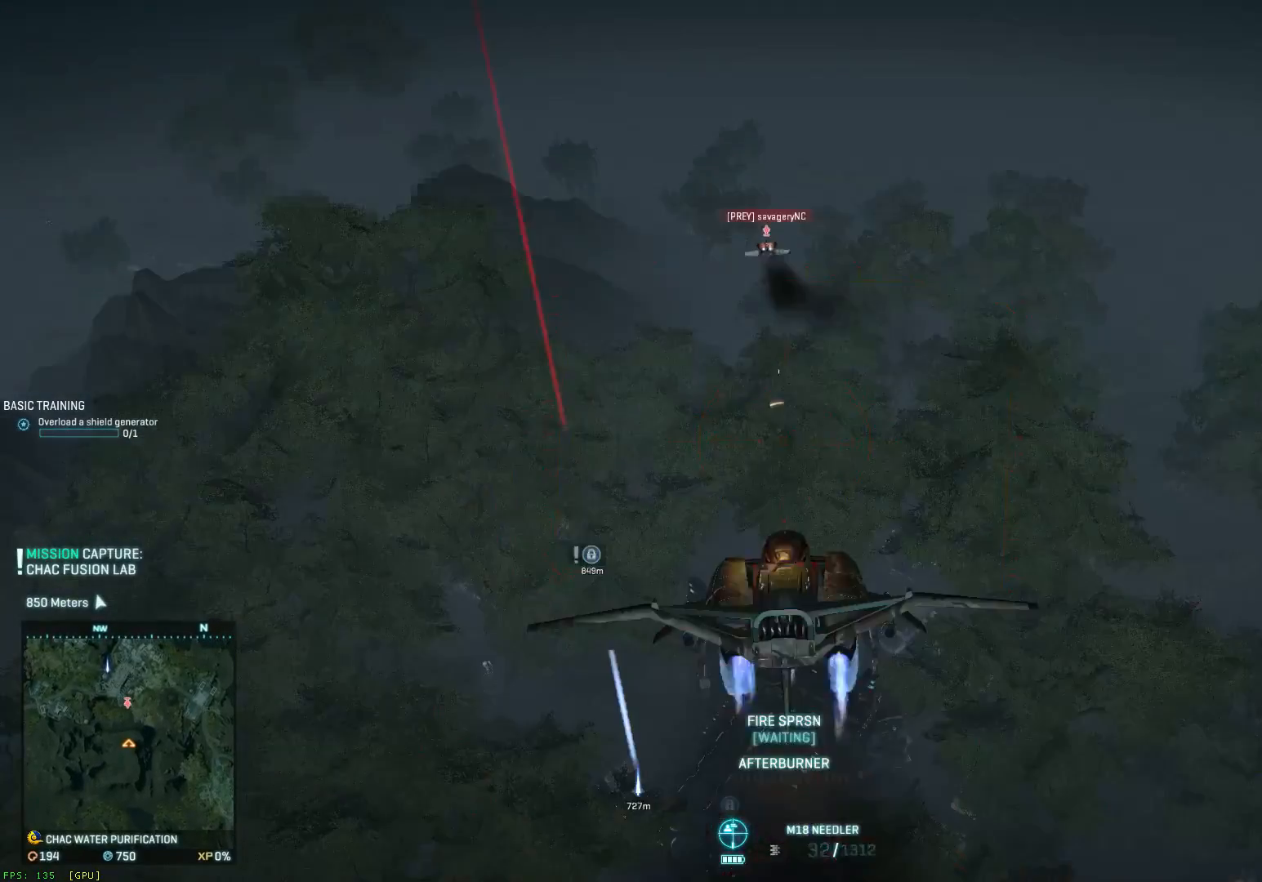
{"keys": ["space", "w"], "mouse": [], "mouse_move": "down-left", "events": [[83, "e", "up"], [200, "w", "down"], [317, "e", "down"], [400, "mouse_right", "down"], [450, "e", "up"], [483, "mouse_right", "up"]]}
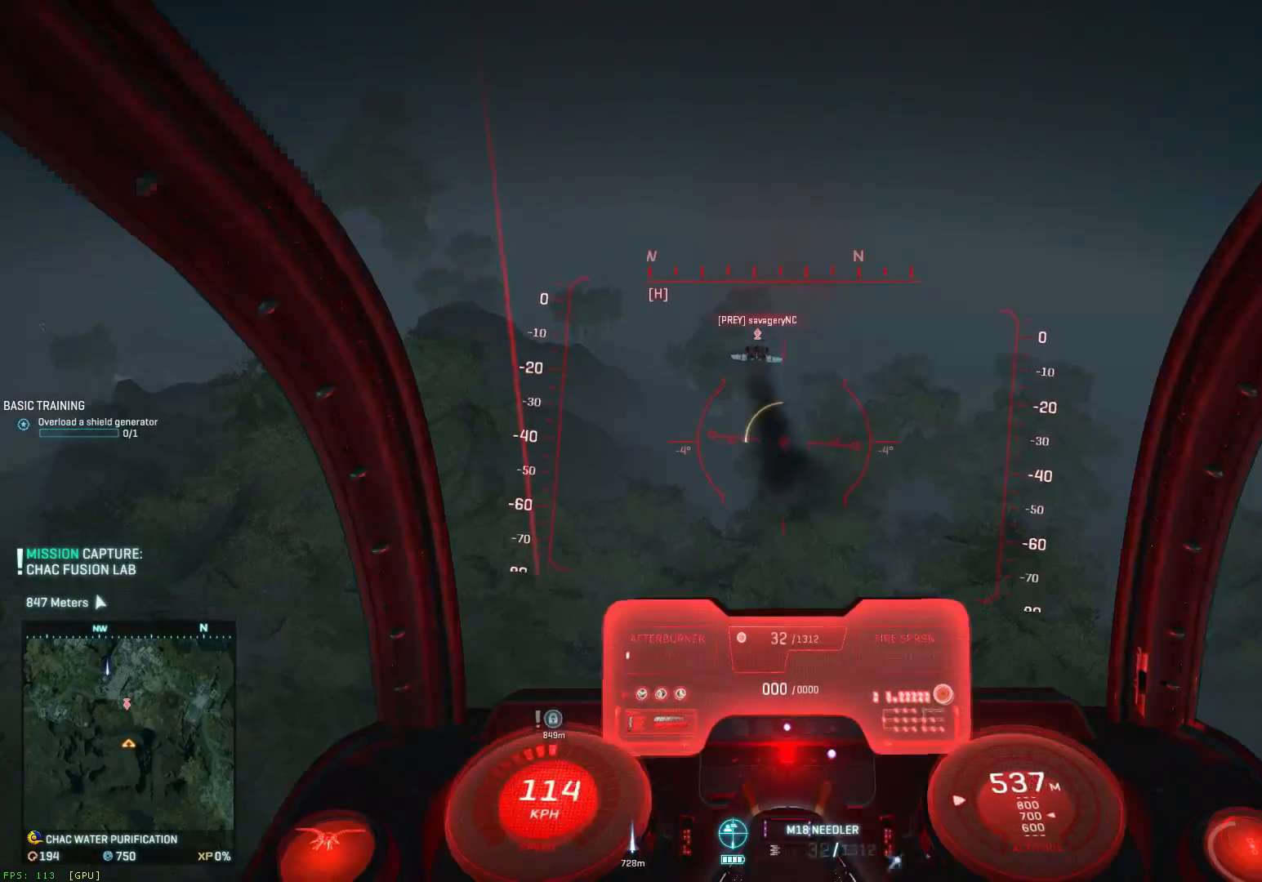
{"keys": ["a", "space", "w"], "mouse": [], "mouse_move": "right", "events": [[67, "e", "down"], [67, "mouse_right", "down"], [150, "mouse_right", "up"], [217, "a", "down"], [267, "e", "up"]]}
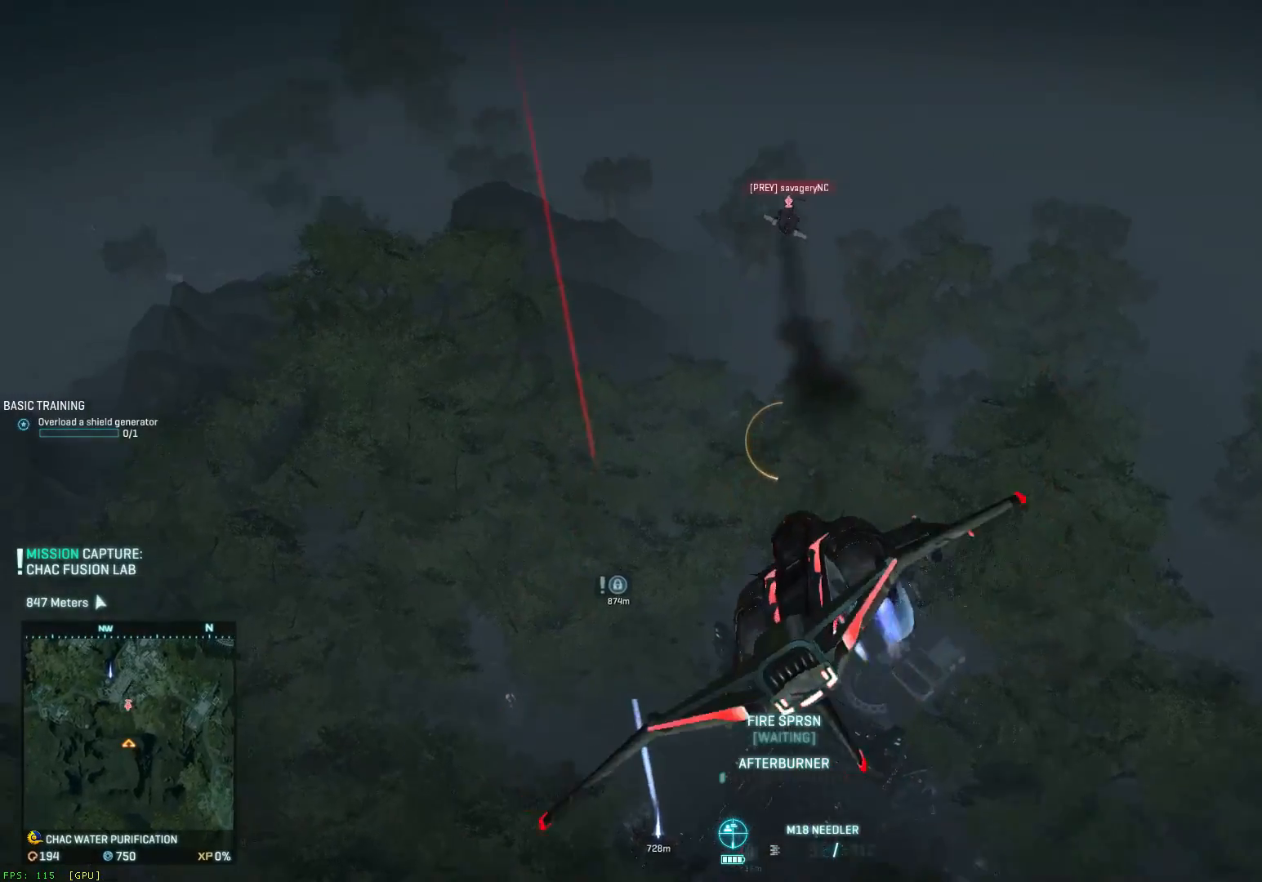
{"keys": ["d", "space", "w"], "mouse": [], "mouse_move": "down-left", "events": [[400, "a", "up"], [483, "d", "down"]]}
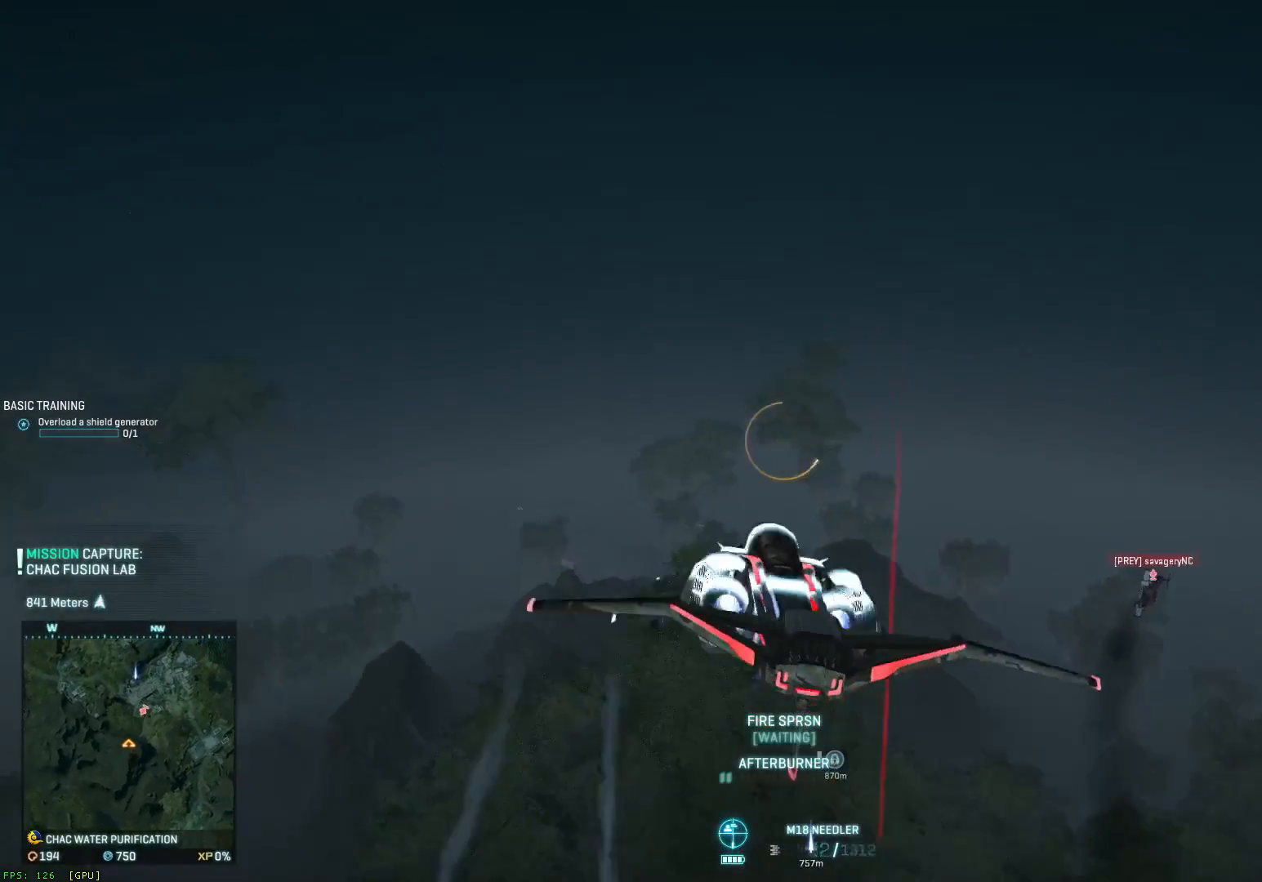
{"keys": ["space", "w"], "mouse": [], "mouse_move": "up-right", "events": [[300, "d", "up"], [383, "a", "down"], [500, "a", "up"]]}
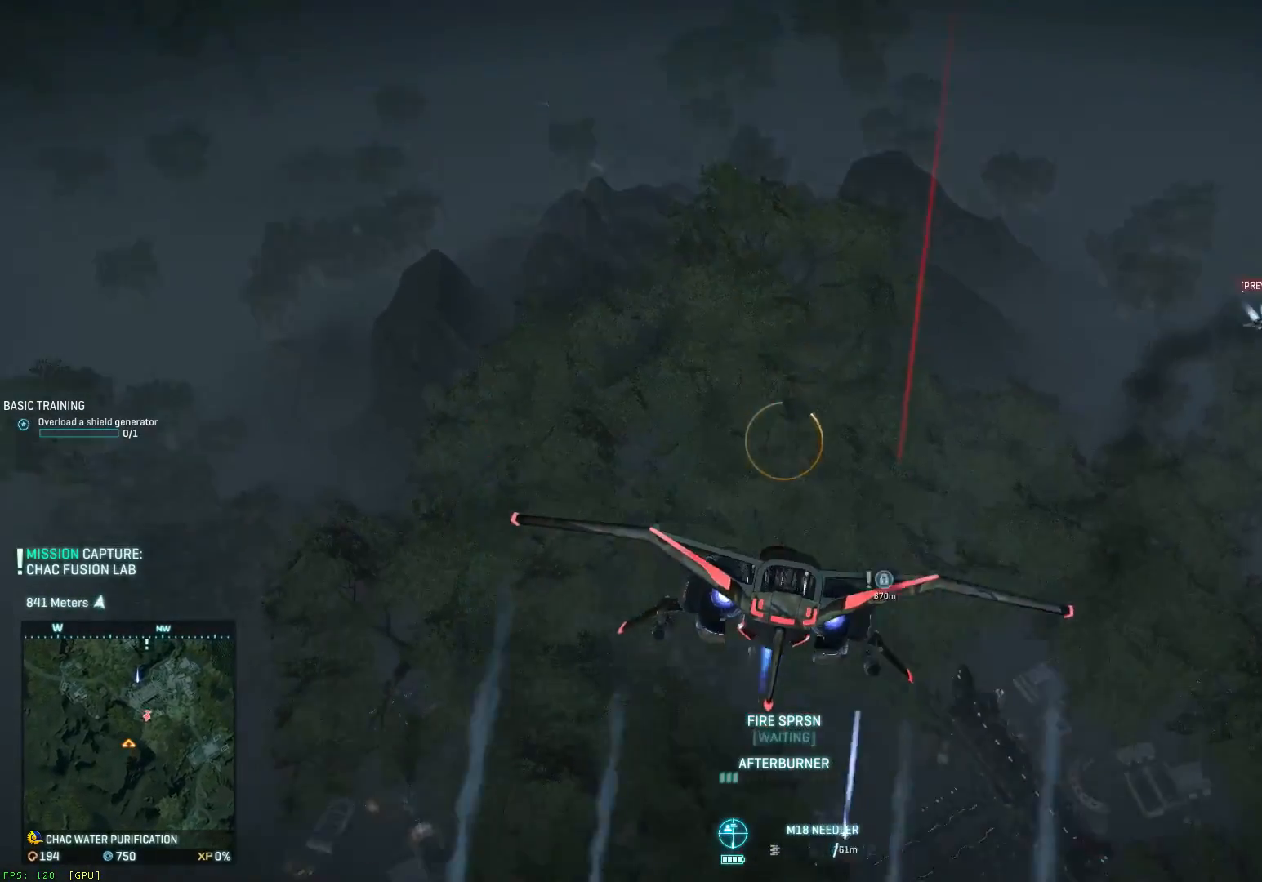
{"keys": ["space", "w"], "mouse": [], "mouse_move": "up-right", "events": [[167, "d", "down"], [400, "d", "up"]]}
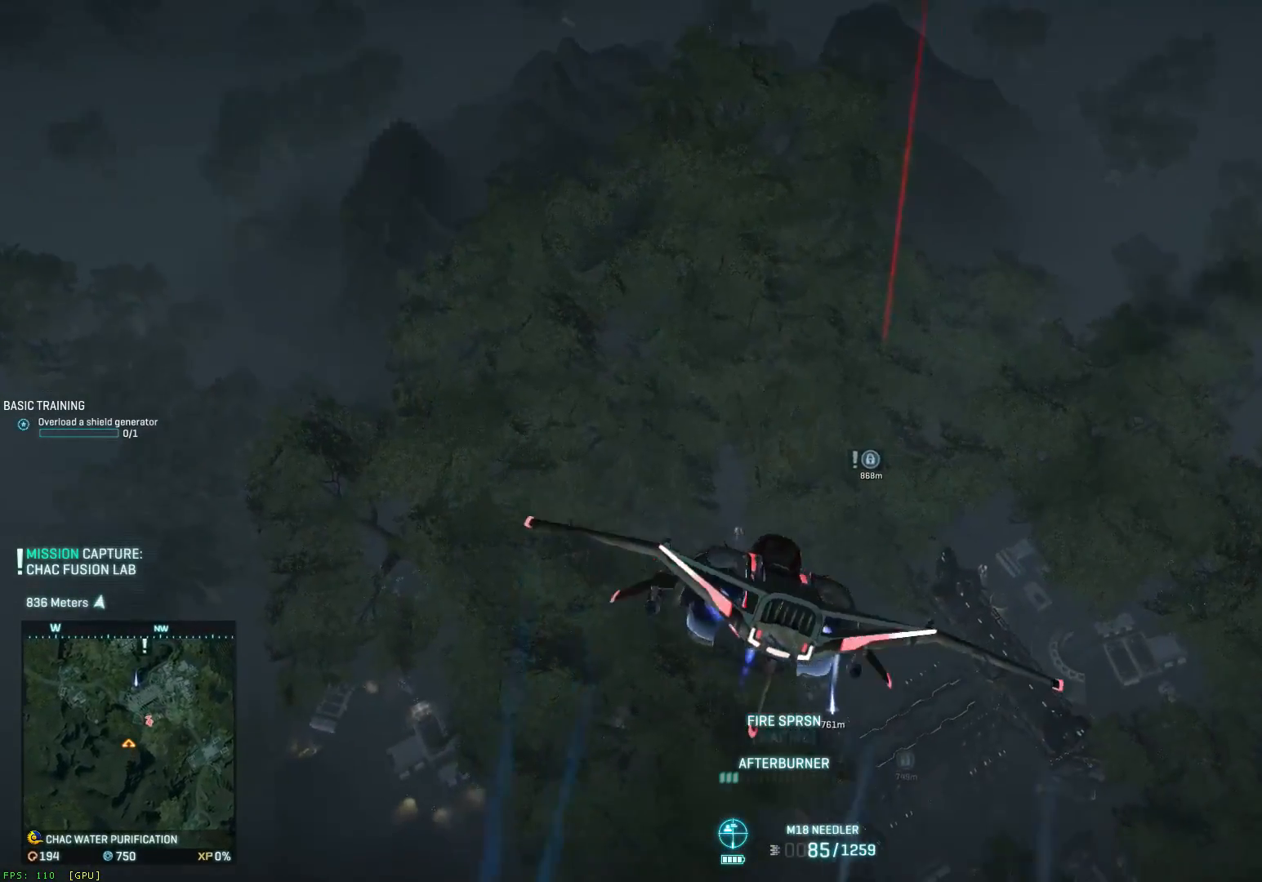
{"keys": ["w"], "mouse": [], "mouse_move": "left", "events": [[17, "shift", "down"], [217, "a", "down"], [217, "shift", "up"], [350, "a", "up"], [500, "space", "up"]]}
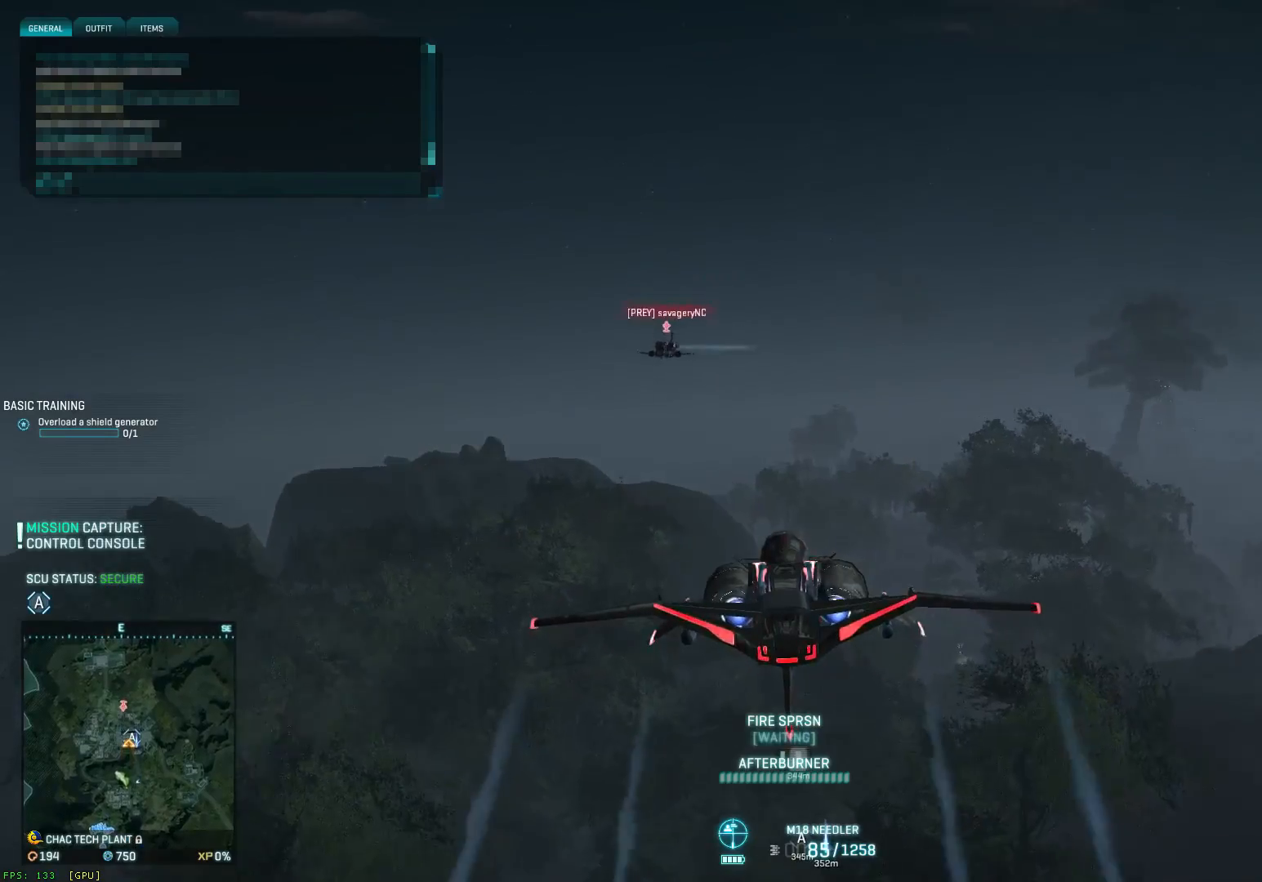
{"keys": ["space", "w"], "mouse": [], "mouse_move": "left", "events": [[283, "a", "down"], [450, "space", "down"], [483, "a", "up"]]}
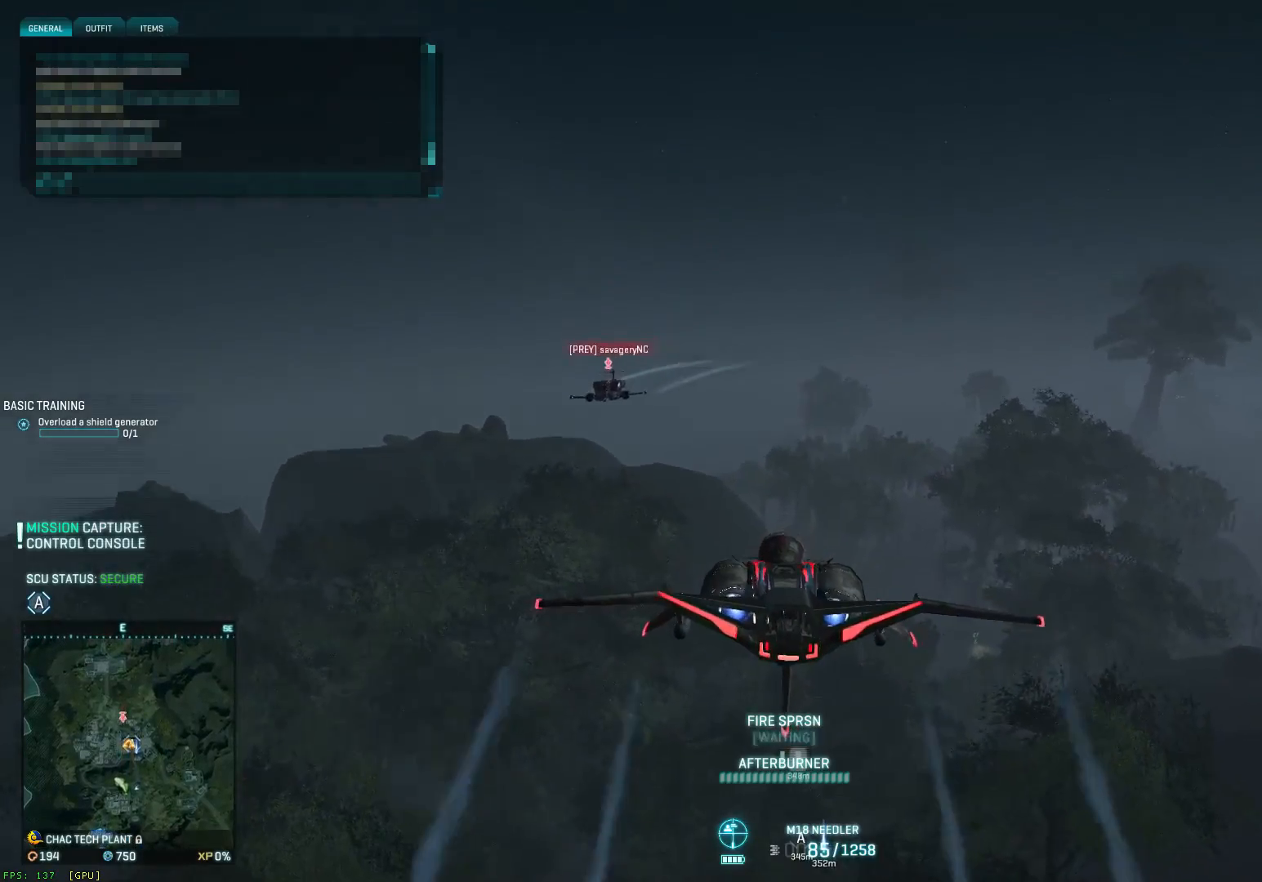
{"keys": ["a", "space"], "mouse": [], "mouse_move": "down-right", "events": [[467, "a", "down"], [500, "w", "up"]]}
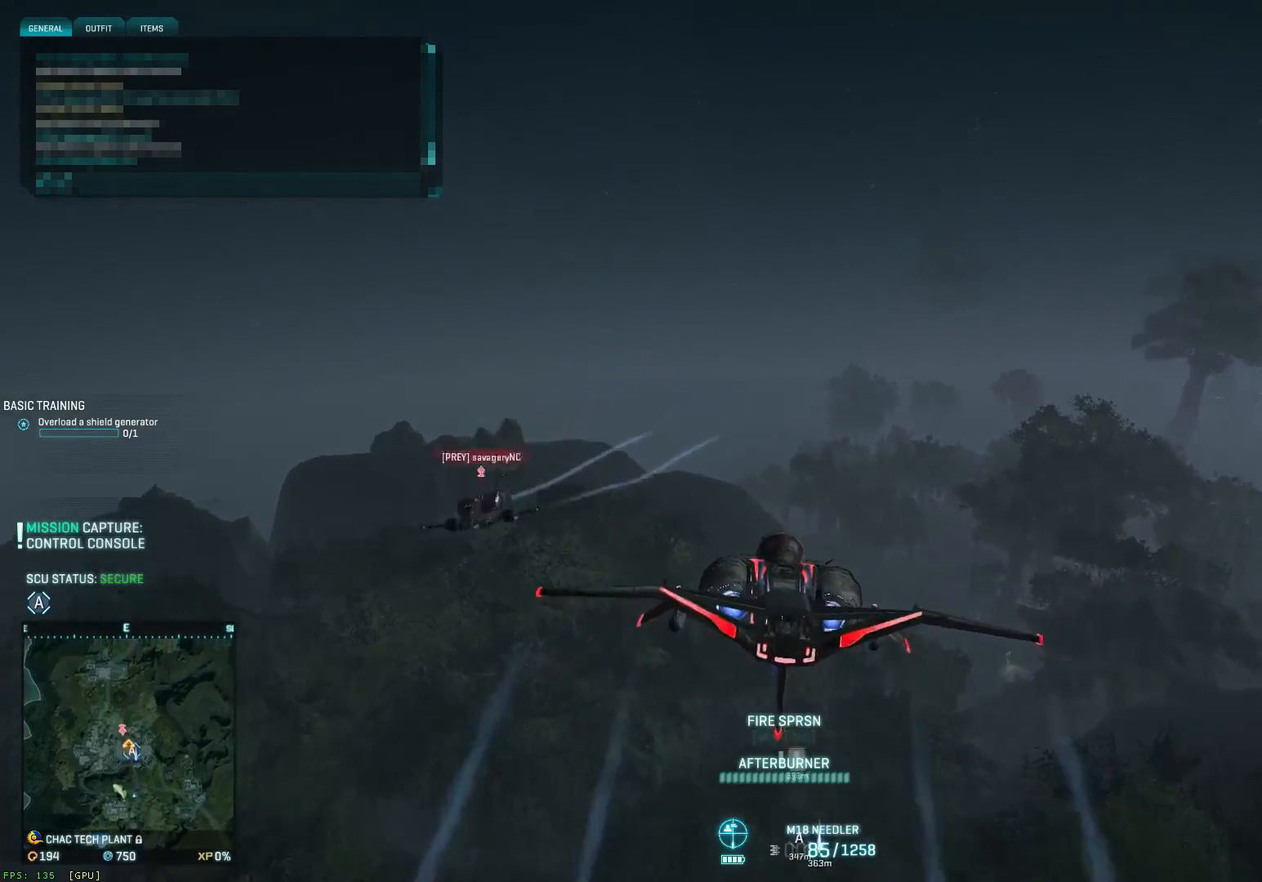
{"keys": ["a", "s", "space"], "mouse": [], "mouse_move": "up-left", "events": [[317, "s", "down"]]}
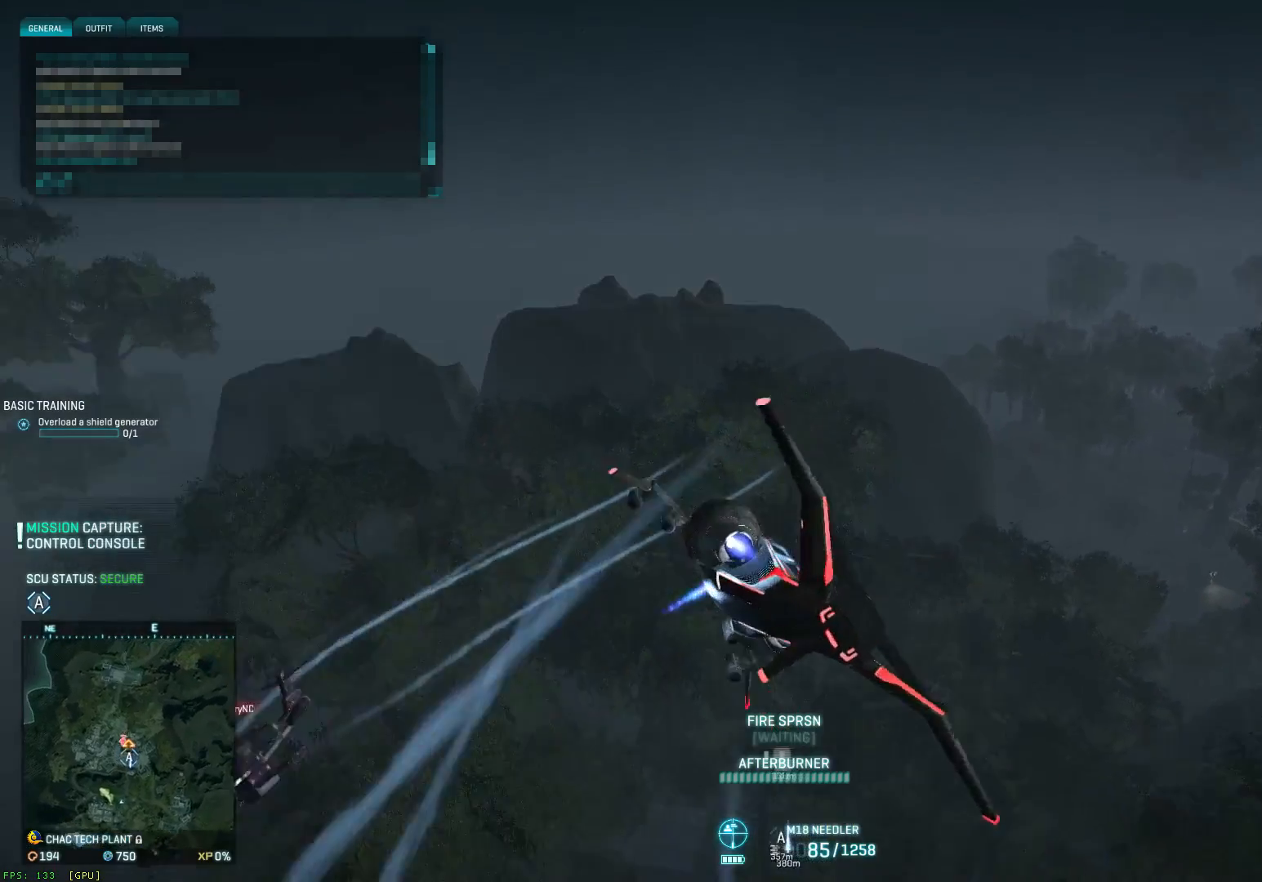
{"keys": ["a", "s", "space"], "mouse": [], "mouse_move": "up", "events": []}
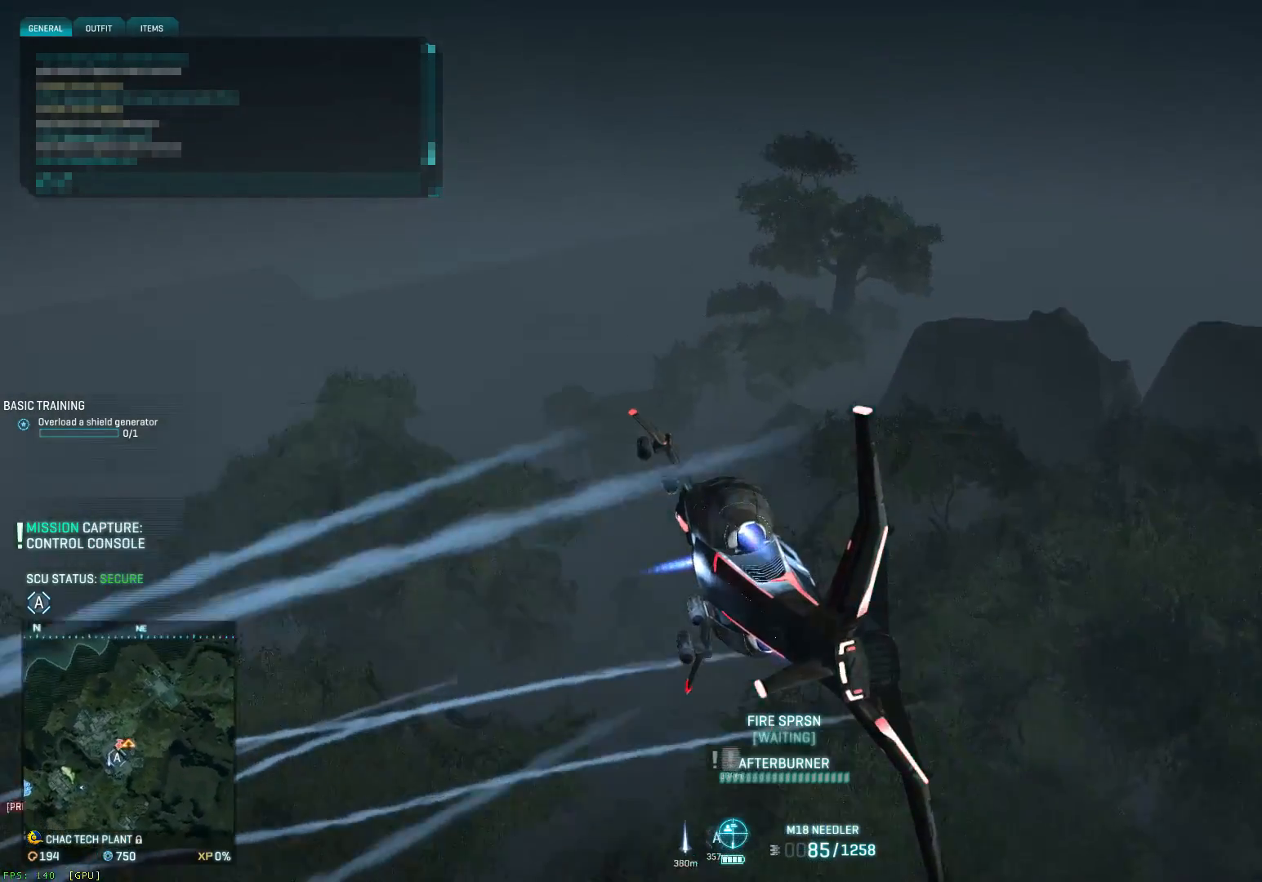
{"keys": ["a", "s", "space"], "mouse": [], "mouse_move": "up", "events": []}
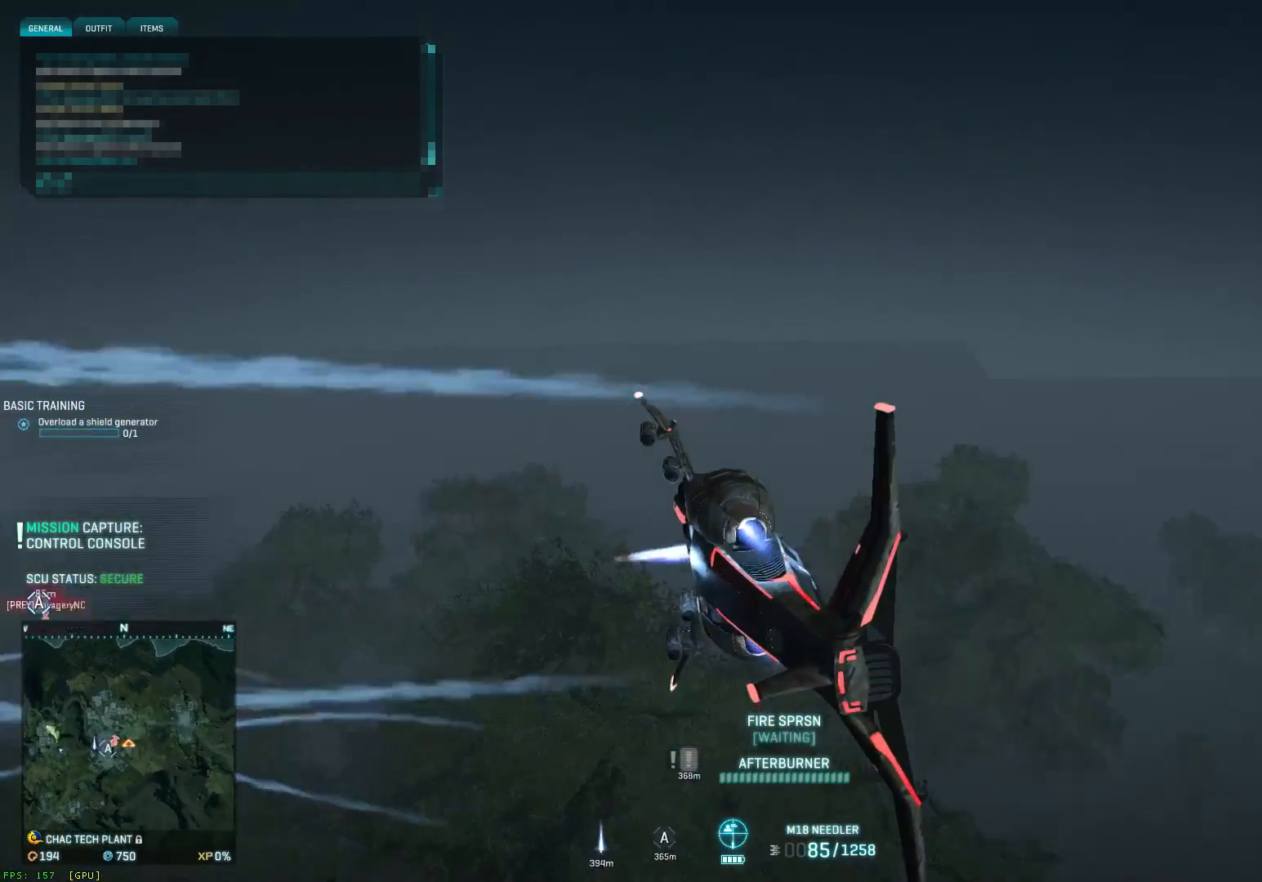
{"keys": ["a", "s"], "mouse": [], "mouse_move": "up-right", "events": [[183, "space", "up"]]}
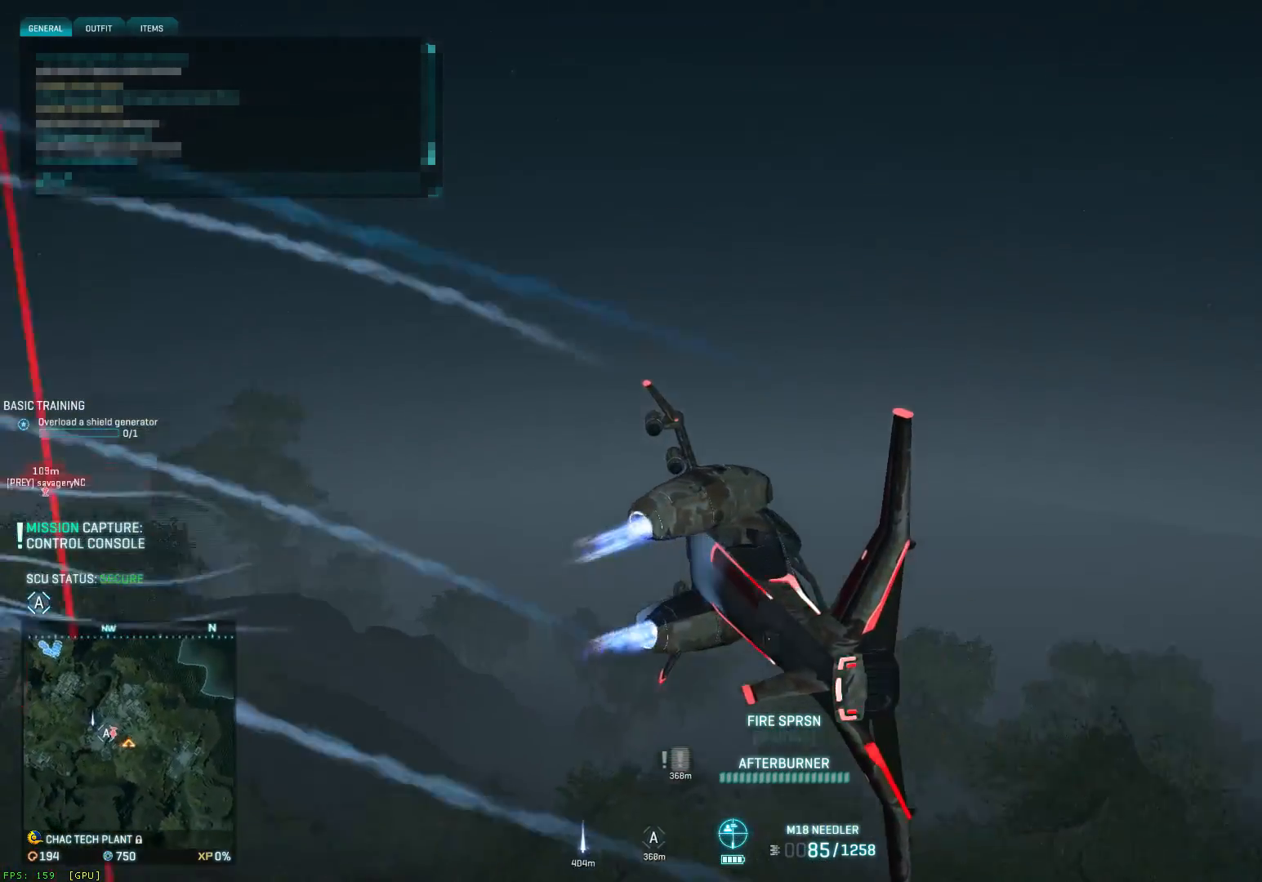
{"keys": ["a", "s"], "mouse": [], "mouse_move": "up-right", "events": [[200, "a", "up"], [450, "a", "down"]]}
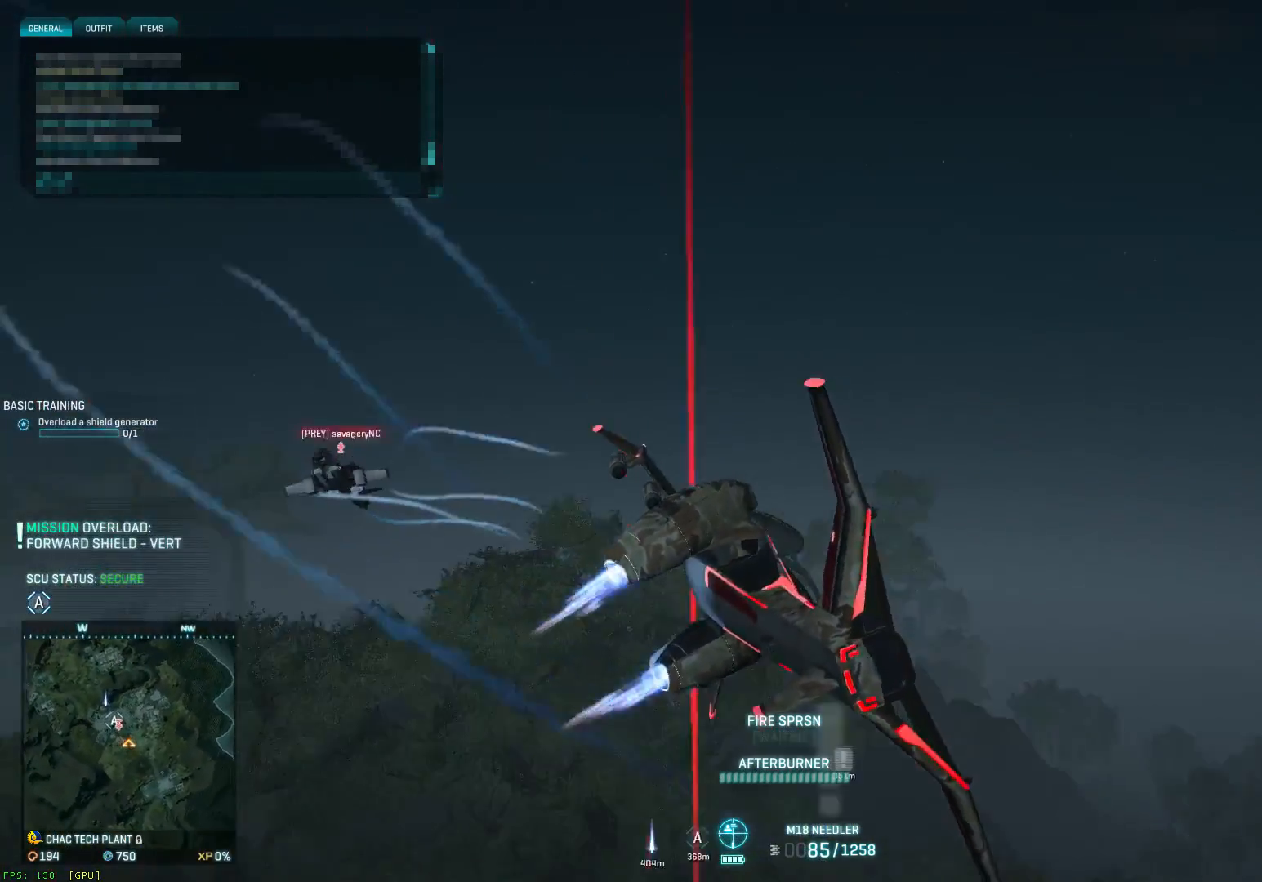
{"keys": ["a", "ctrl", "s"], "mouse": [], "mouse_move": "up-right", "events": [[150, "e", "down"], [217, "e", "up"], [383, "ctrl", "down"]]}
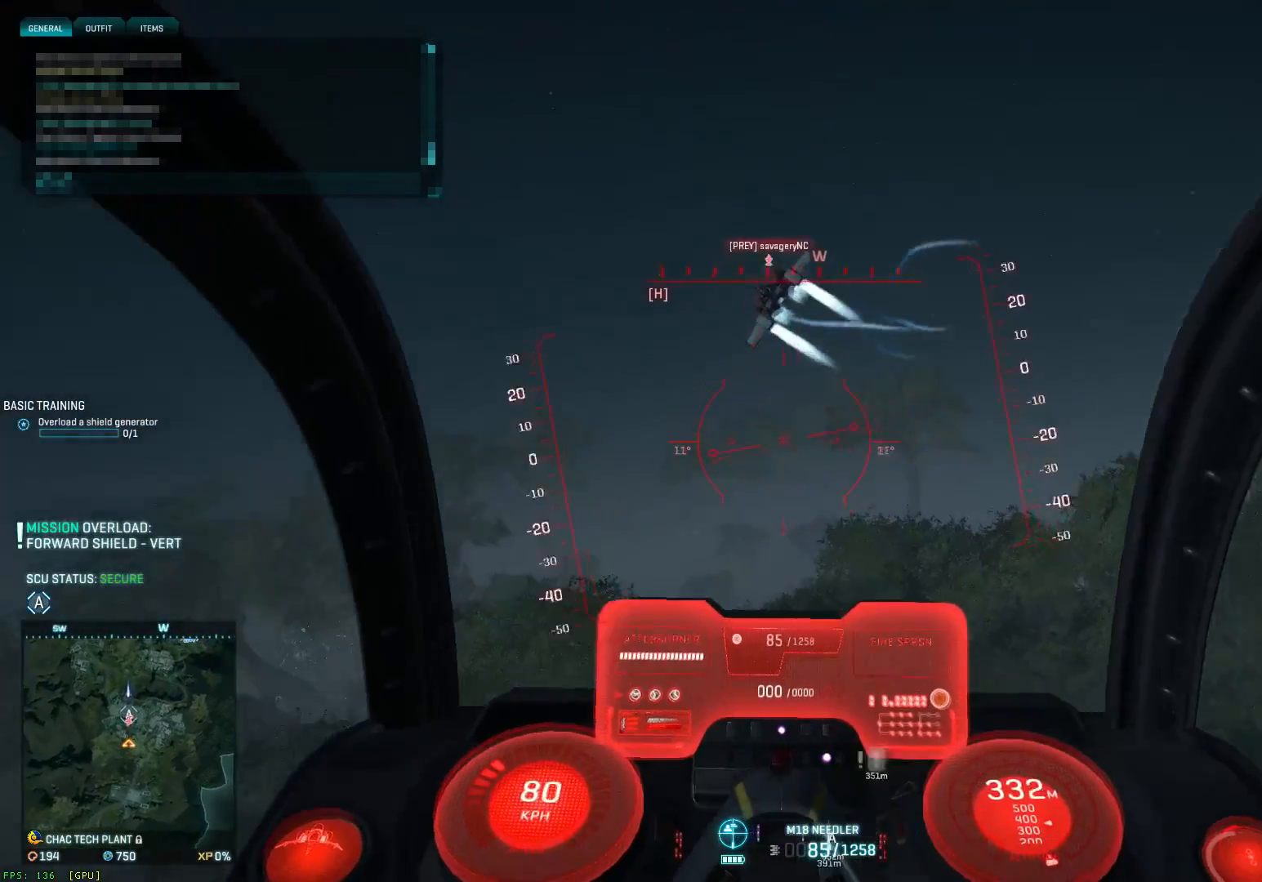
{"keys": ["a", "ctrl", "s"], "mouse": [], "mouse_move": "up-right", "events": [[200, "a", "up"], [250, "d", "down"], [317, "a", "down"], [317, "d", "up"]]}
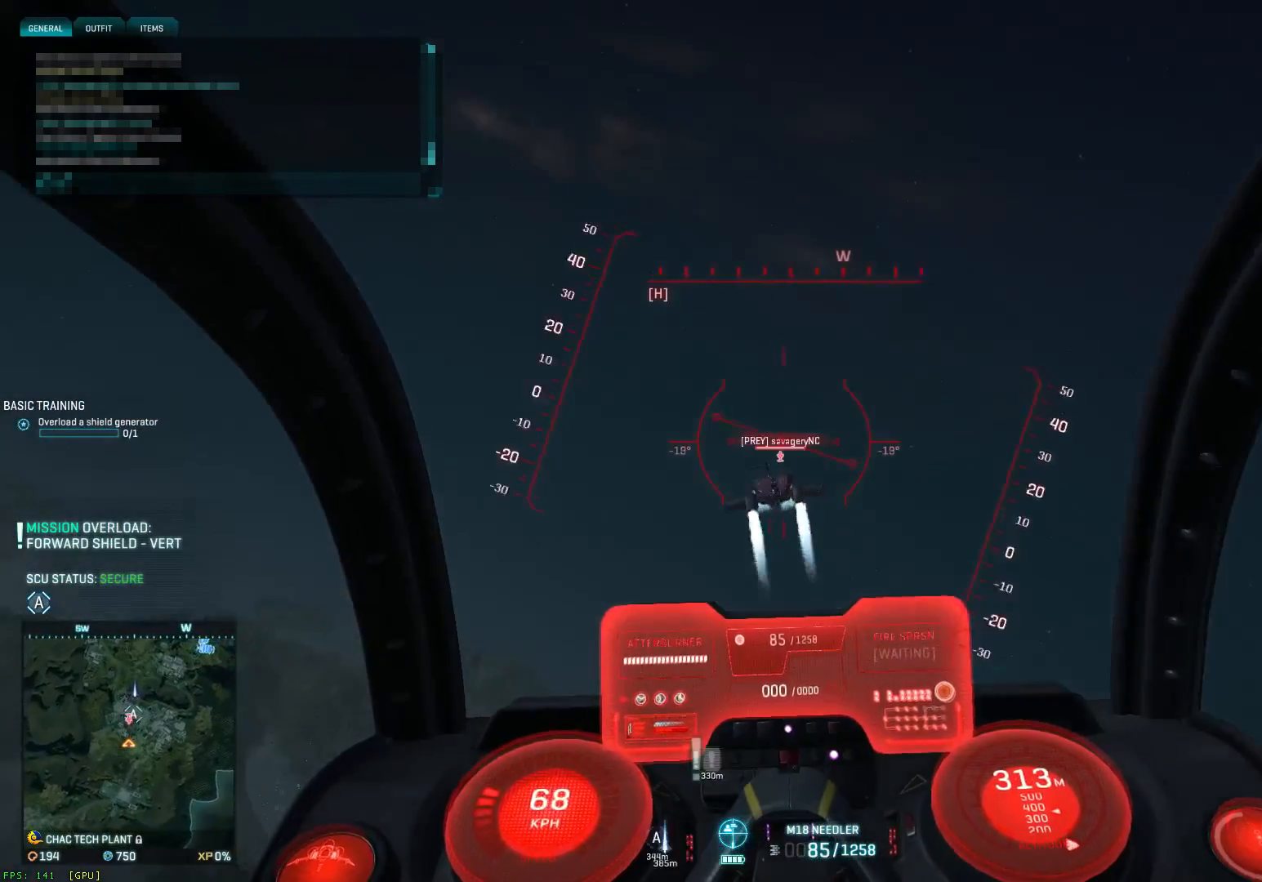
{"keys": ["a", "s", "space"], "mouse": ["left"], "mouse_move": "down-left", "events": [[17, "mouse_left", "down"], [183, "ctrl", "up"], [183, "space", "down"], [350, "a", "up"], [383, "d", "down"], [383, "mouse_left", "up"], [417, "a", "down"], [467, "d", "up"], [467, "mouse_left", "down"]]}